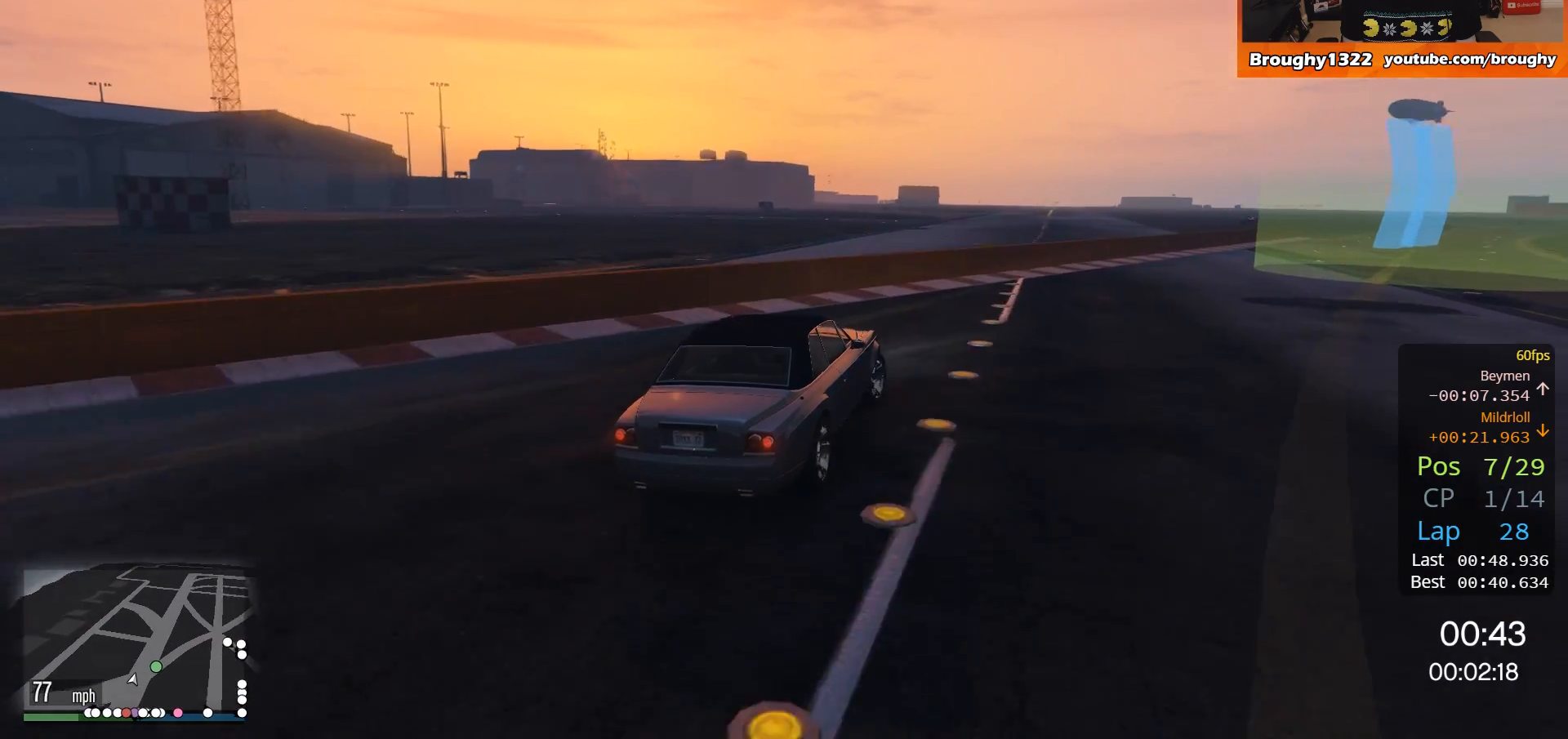
Gameplay with a controller (Xbox layout); each line is a JSON object with the inputs held at the frame after it. "events" lists button and stick changes between this image and that frame as [ms after this image, input, new state], when the widget could be followed in between. Not read: R3.
{"buttons": ["R2"], "left_stick": "right", "right_stick": "center", "events": []}
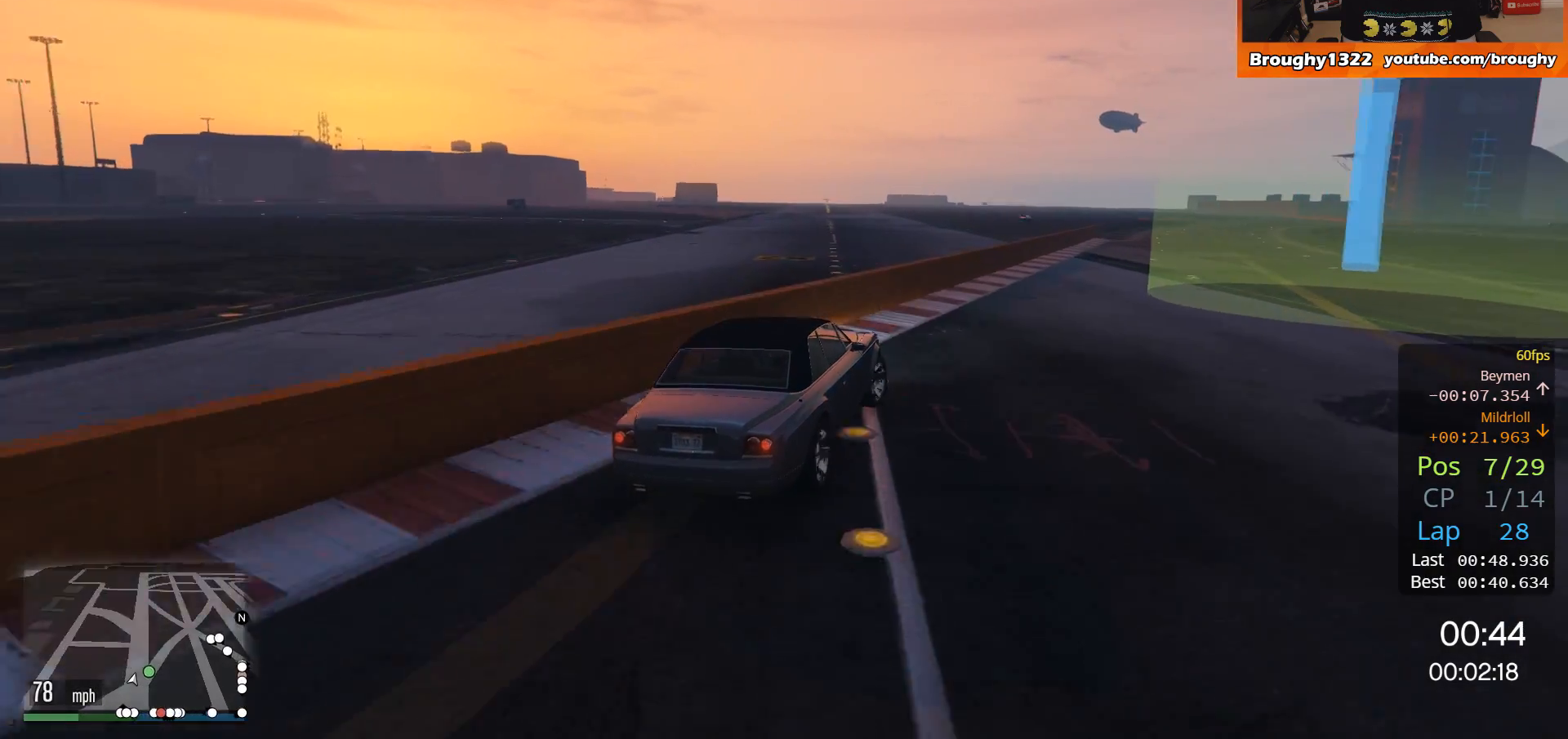
{"buttons": ["R2"], "left_stick": "center", "right_stick": "center", "events": [[418, "left_stick", "center"]]}
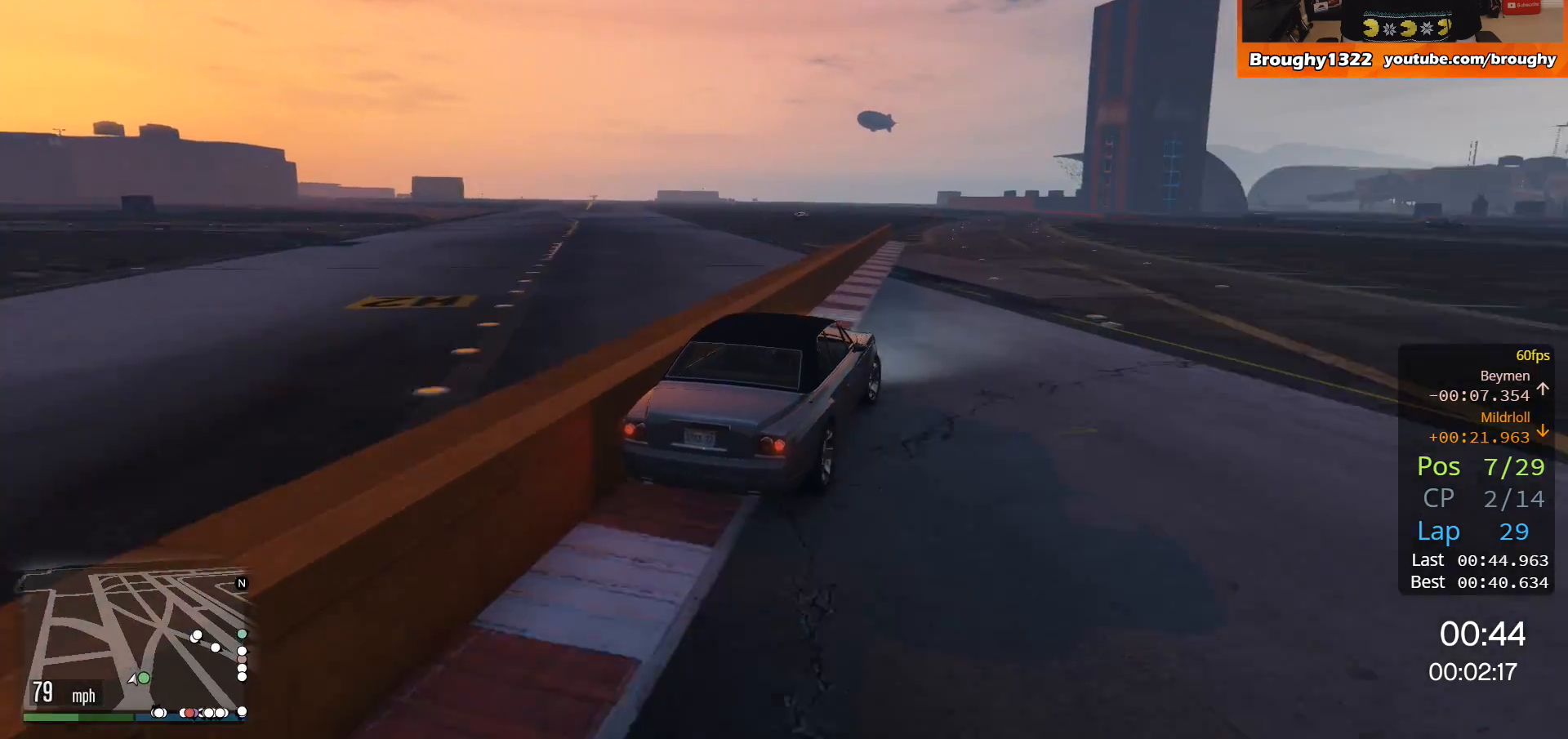
{"buttons": ["R2"], "left_stick": "center", "right_stick": "center", "events": [[150, "left_stick", "up-left"], [450, "left_stick", "center"]]}
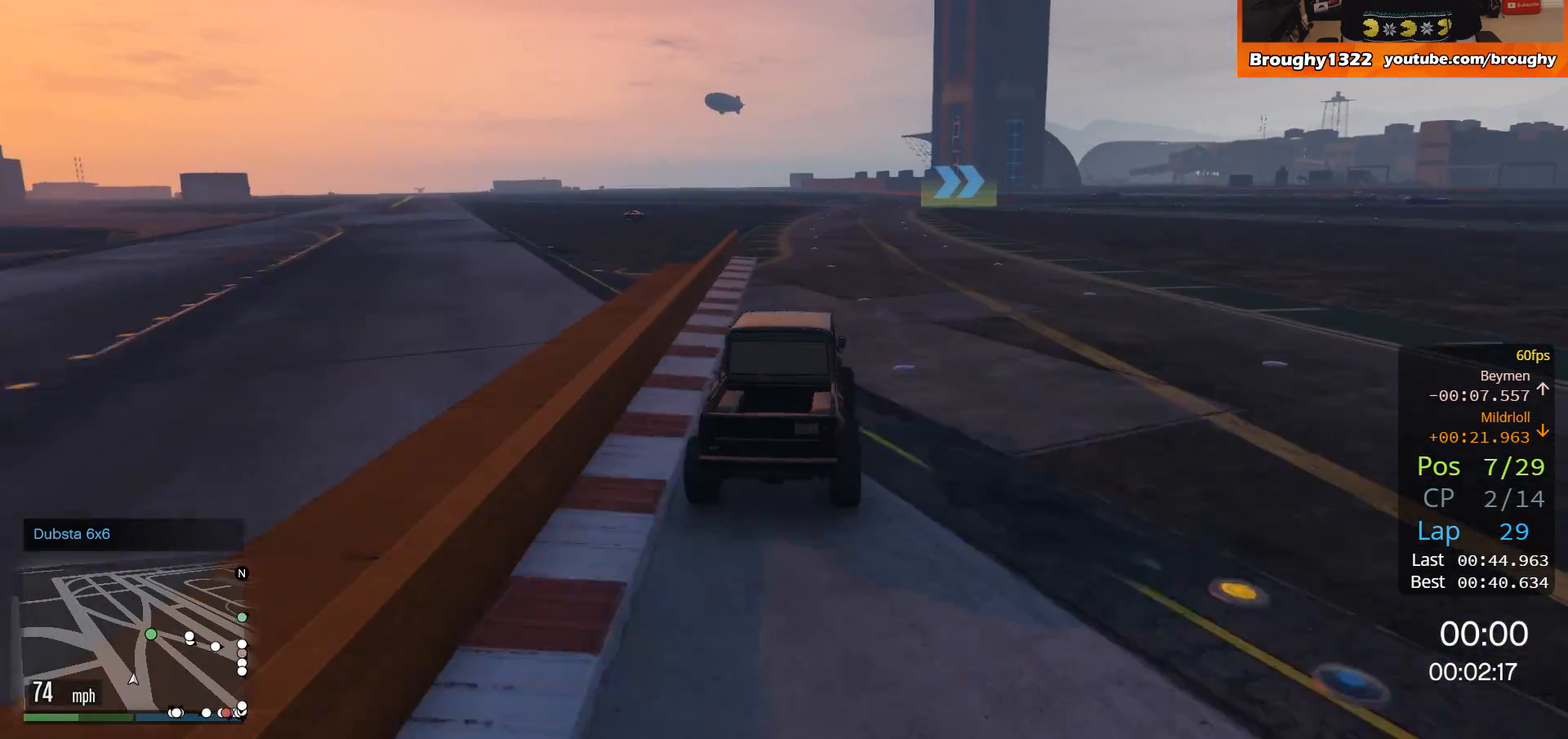
{"buttons": ["R2"], "left_stick": "center", "right_stick": "center", "events": []}
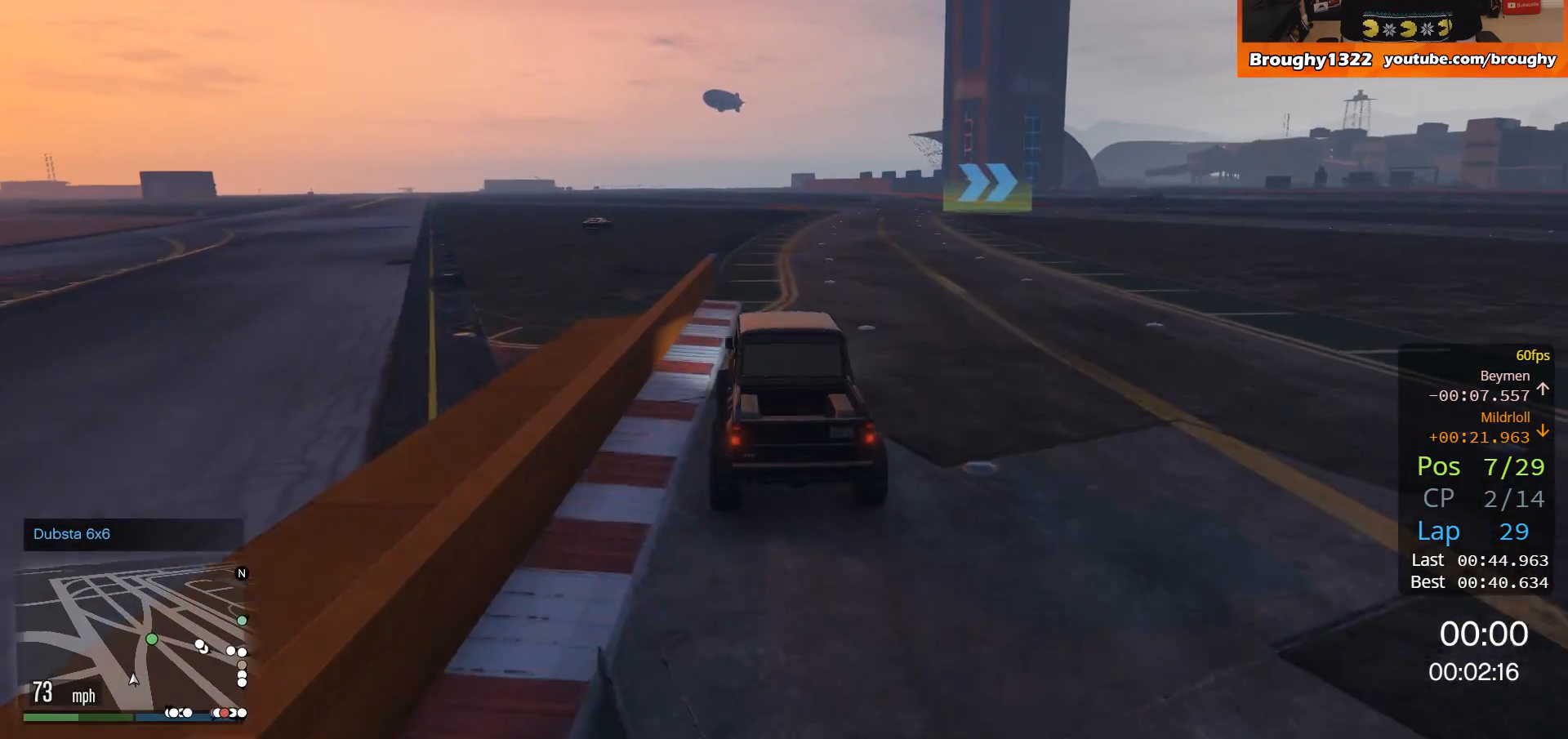
{"buttons": ["R2"], "left_stick": "right", "right_stick": "center", "events": [[217, "left_stick", "right"]]}
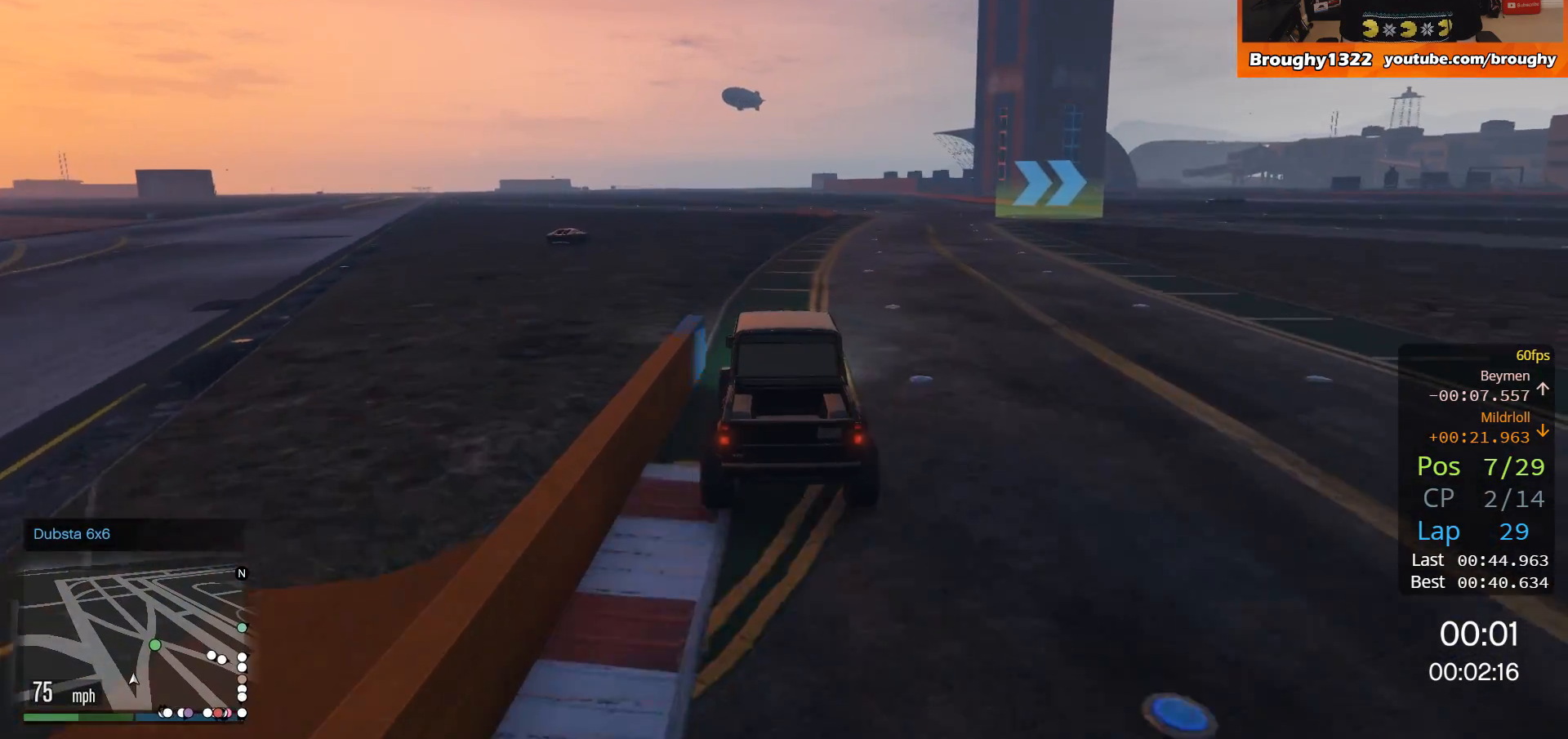
{"buttons": ["R2"], "left_stick": "right", "right_stick": "center", "events": [[17, "left_stick", "center"], [284, "left_stick", "right"]]}
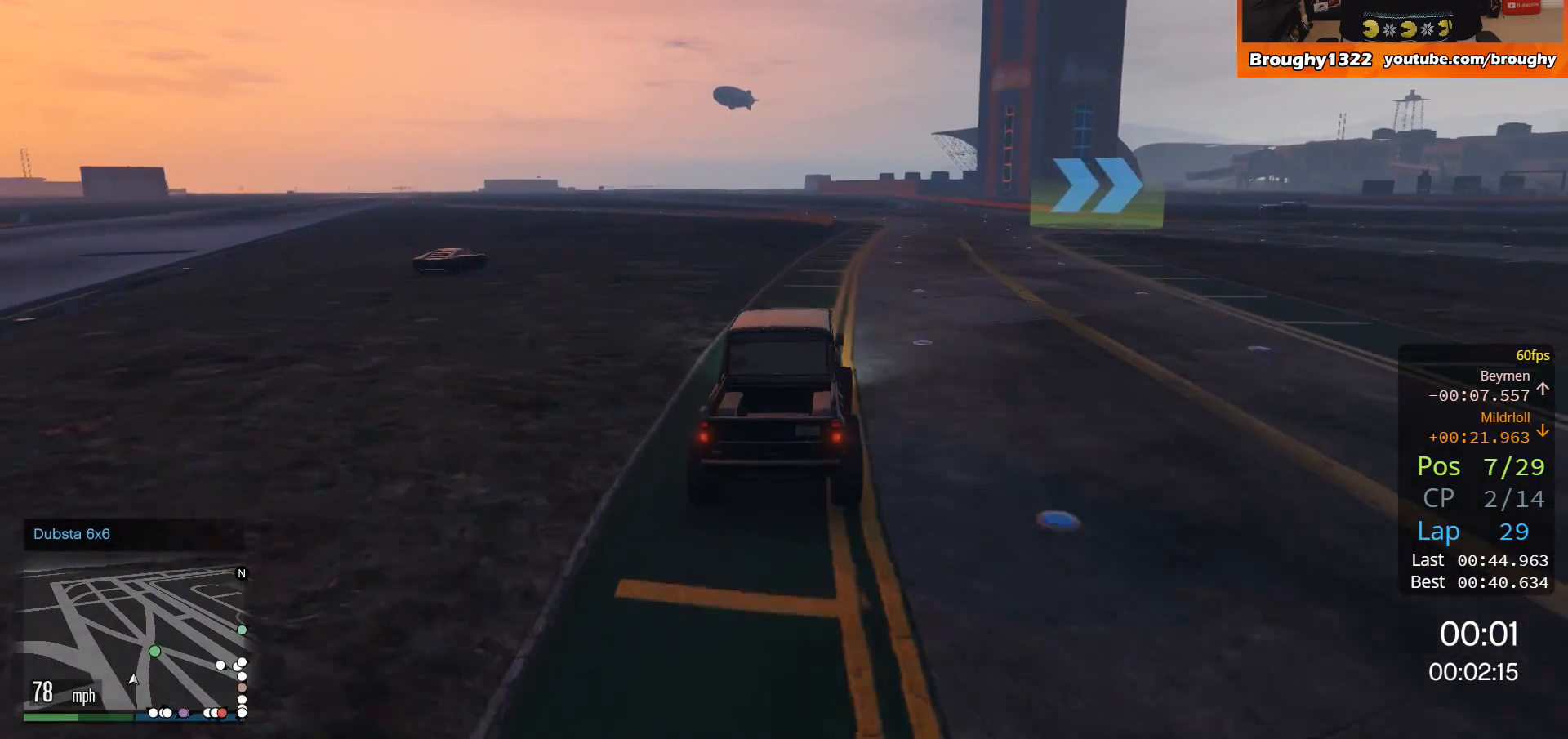
{"buttons": ["R2"], "left_stick": "right", "right_stick": "center", "events": [[50, "left_stick", "center"], [100, "left_stick", "right"]]}
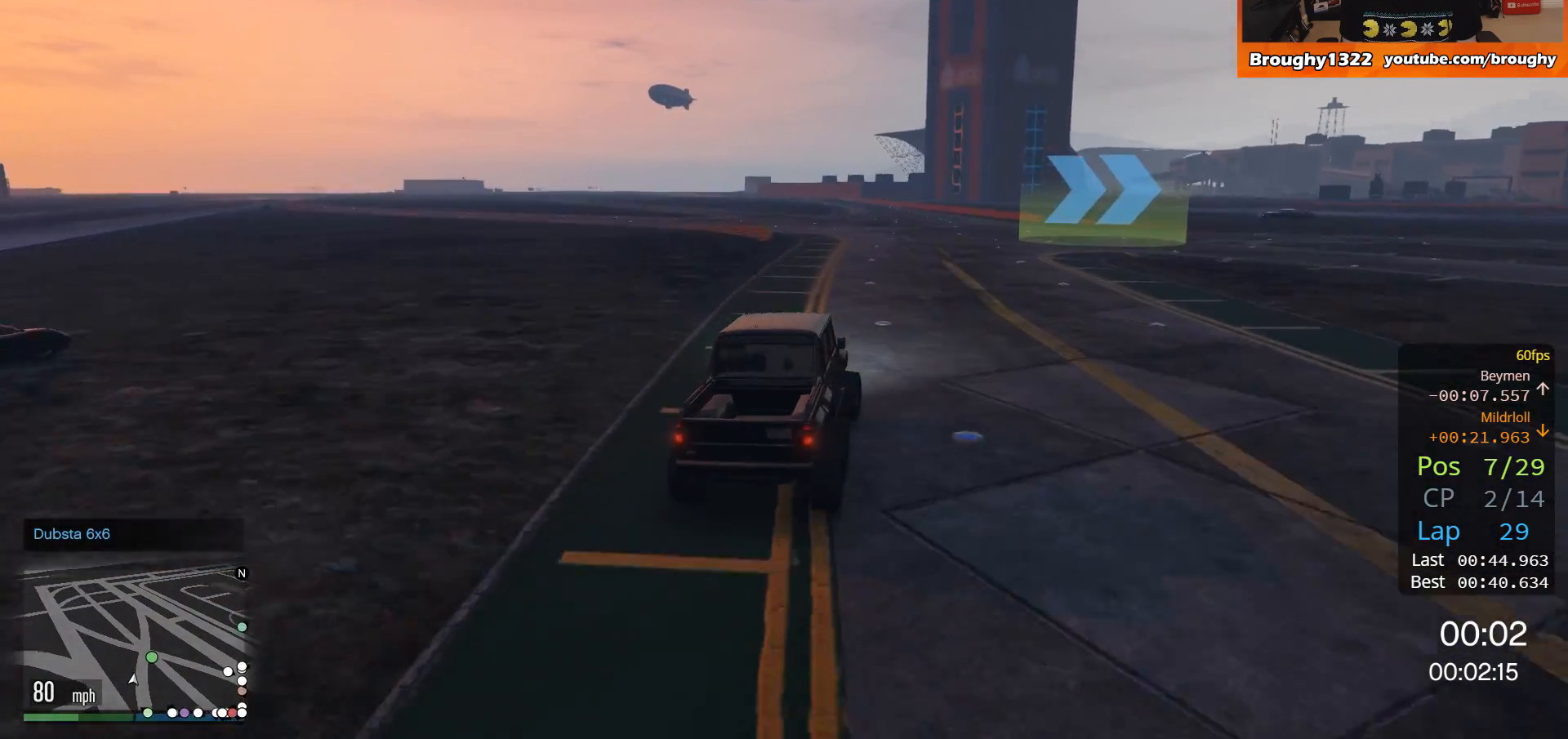
{"buttons": ["R2"], "left_stick": "right", "right_stick": "center", "events": [[84, "left_stick", "center"], [151, "left_stick", "right"]]}
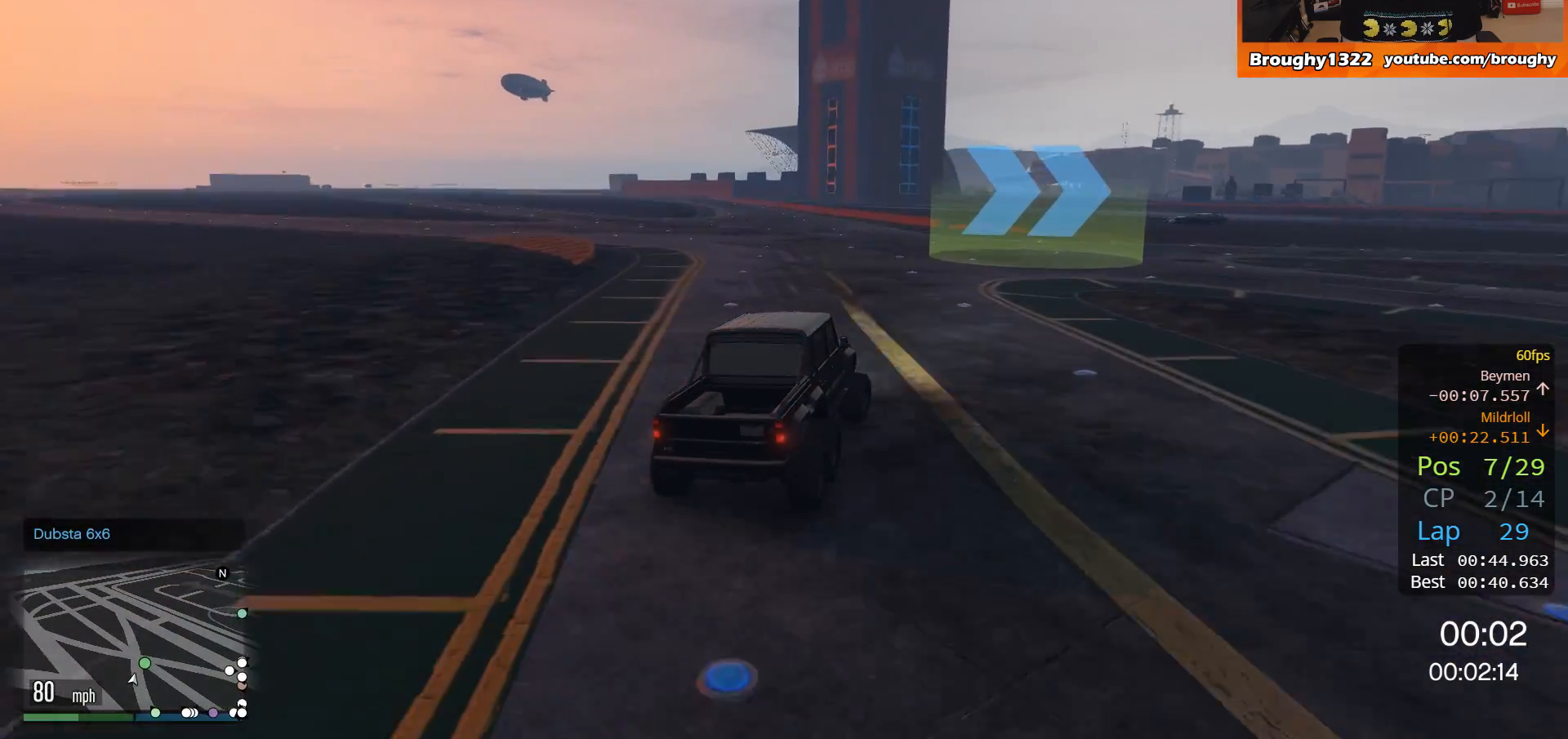
{"buttons": [], "left_stick": "right", "right_stick": "center", "events": [[117, "R2", "up"]]}
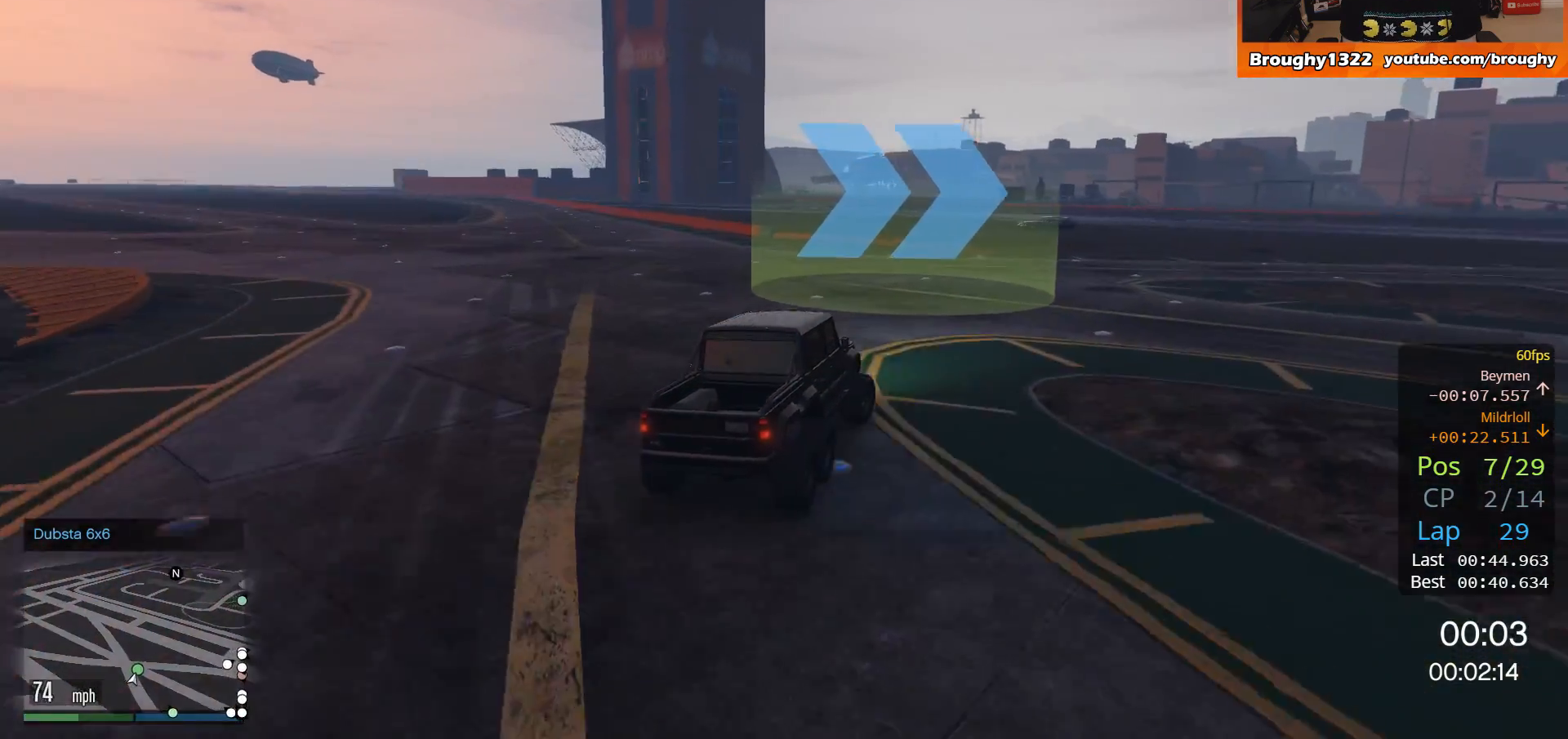
{"buttons": [], "left_stick": "right", "right_stick": "center", "events": []}
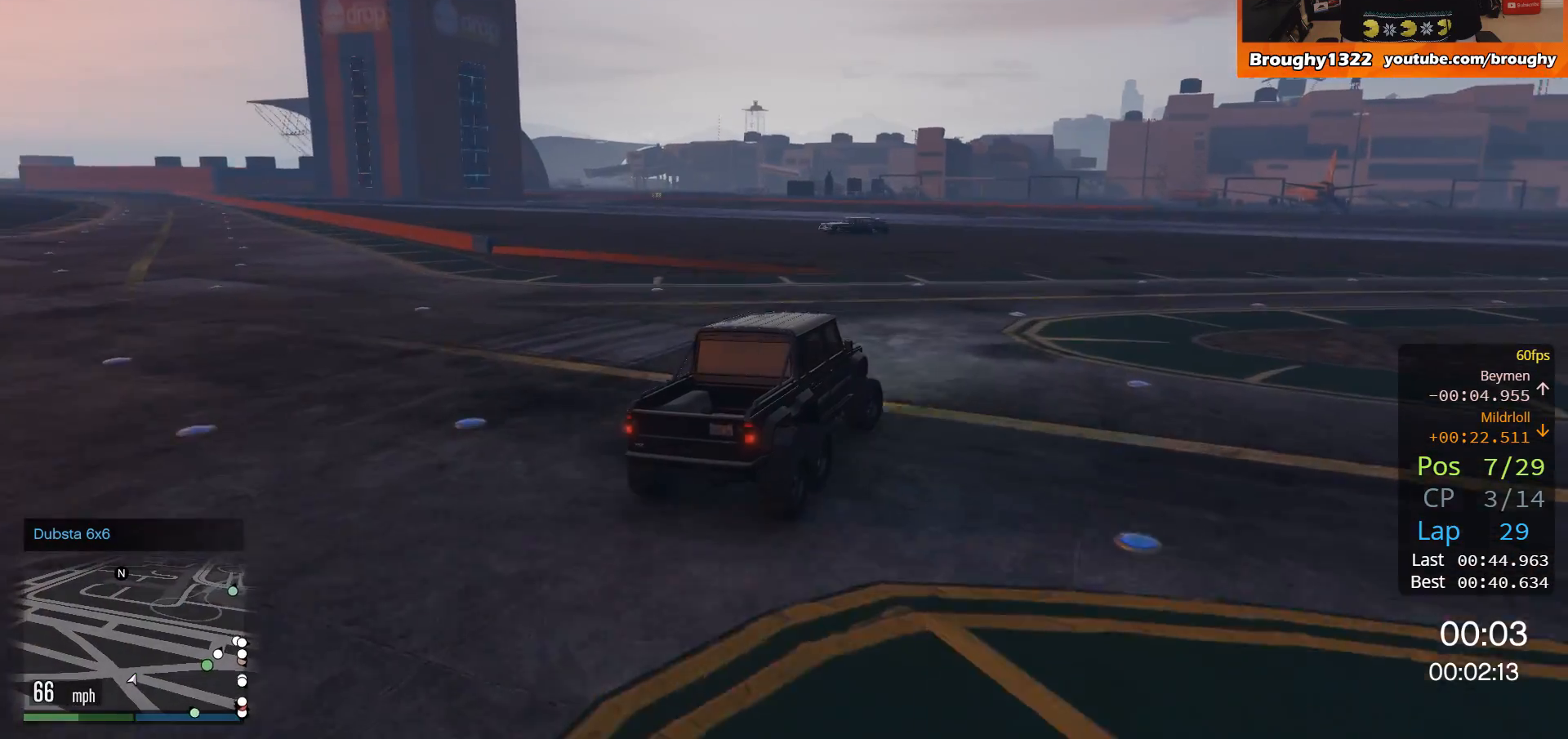
{"buttons": ["R2"], "left_stick": "right", "right_stick": "center", "events": [[350, "R2", "down"]]}
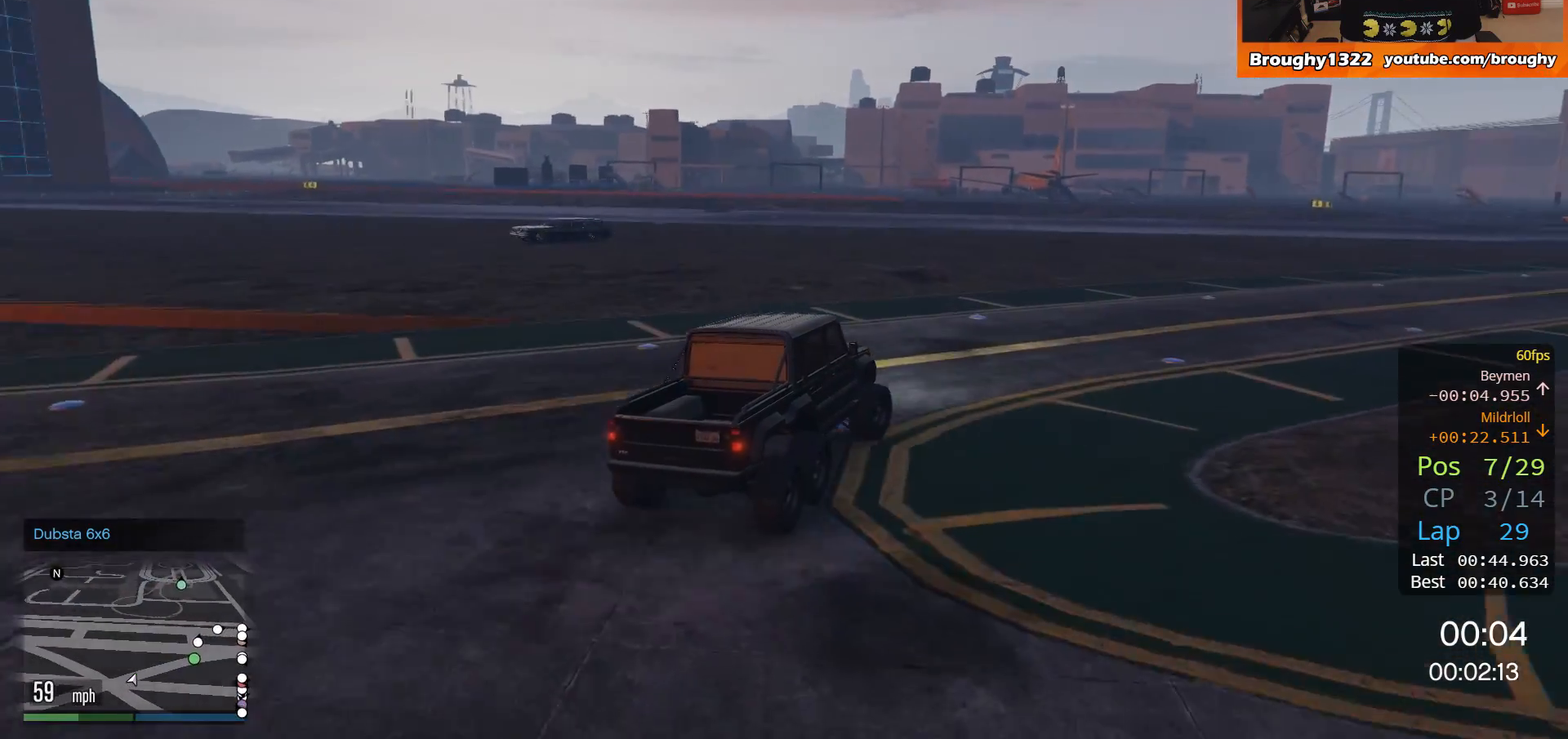
{"buttons": ["R2"], "left_stick": "right", "right_stick": "center", "events": []}
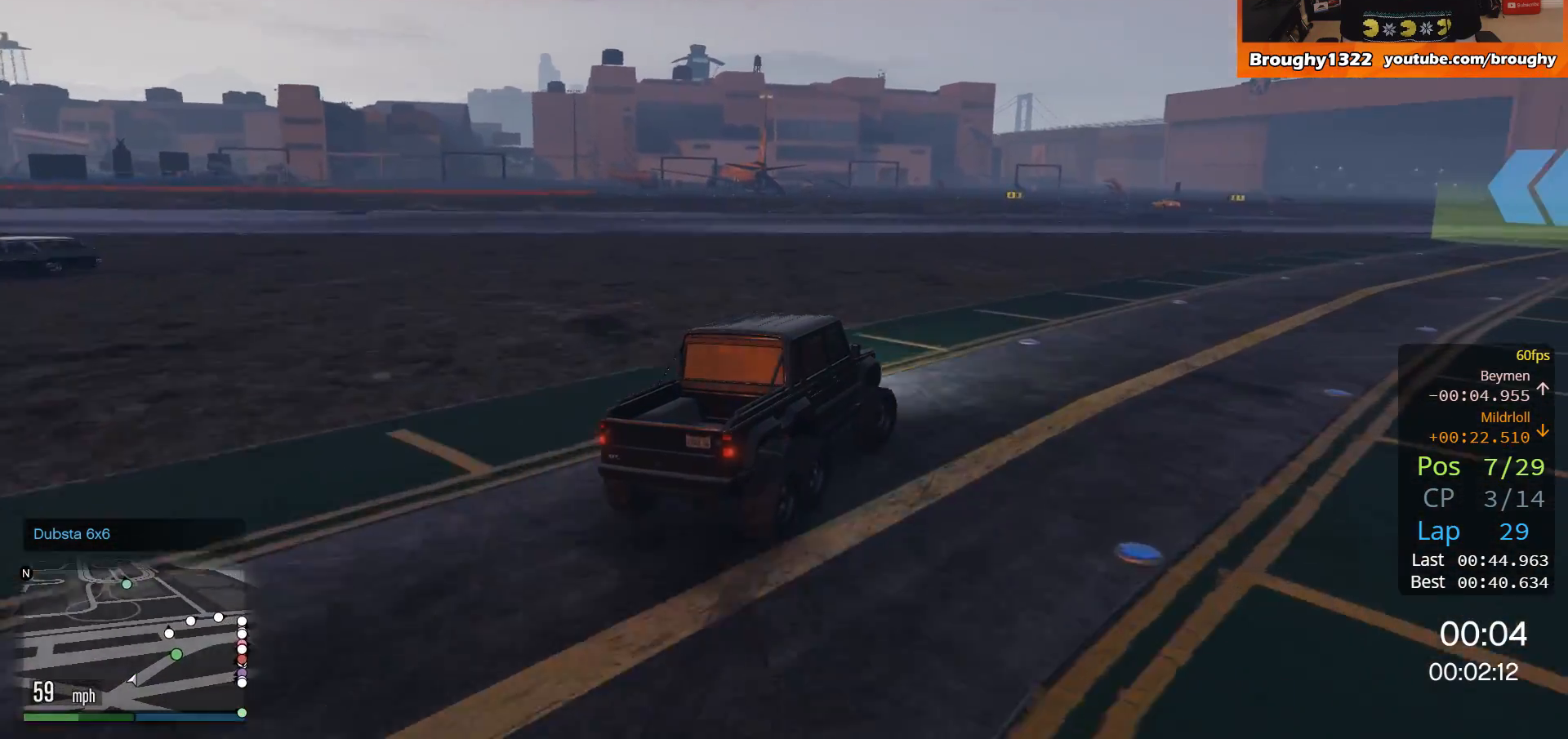
{"buttons": ["R2"], "left_stick": "right", "right_stick": "center", "events": []}
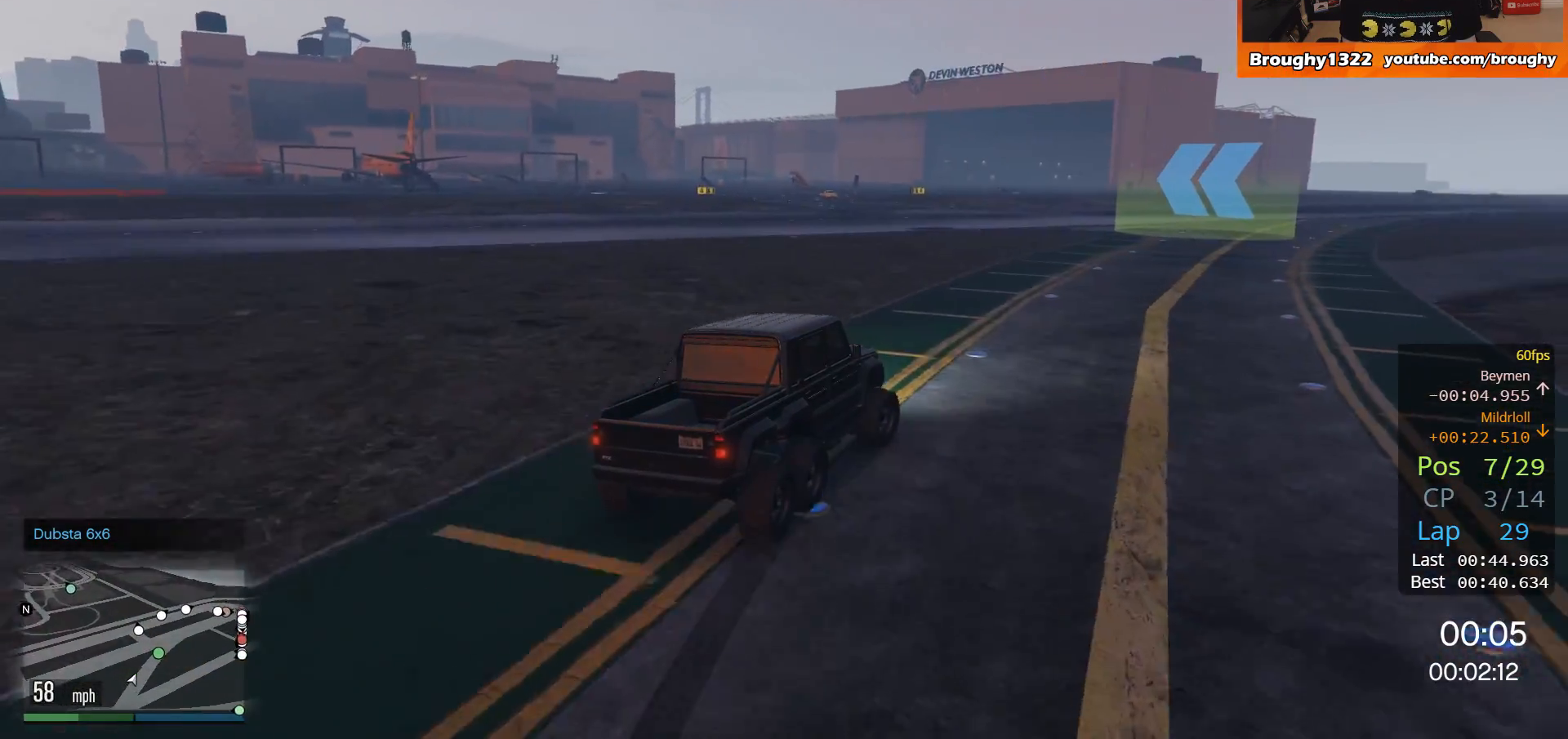
{"buttons": ["R2"], "left_stick": "left", "right_stick": "center", "events": [[284, "left_stick", "center"], [484, "left_stick", "left"]]}
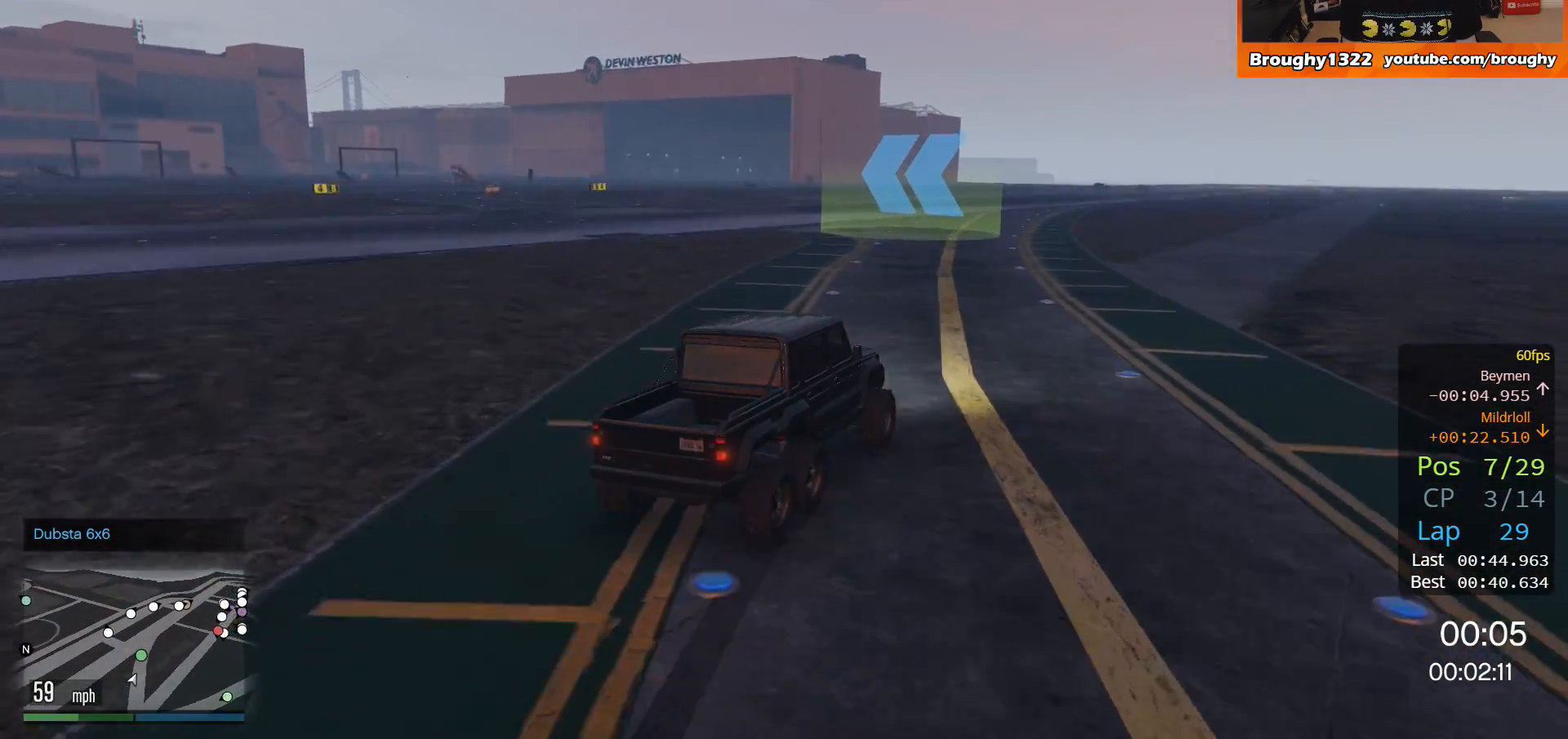
{"buttons": ["R2"], "left_stick": "up-left", "right_stick": "center", "events": [[17, "left_stick", "up-left"]]}
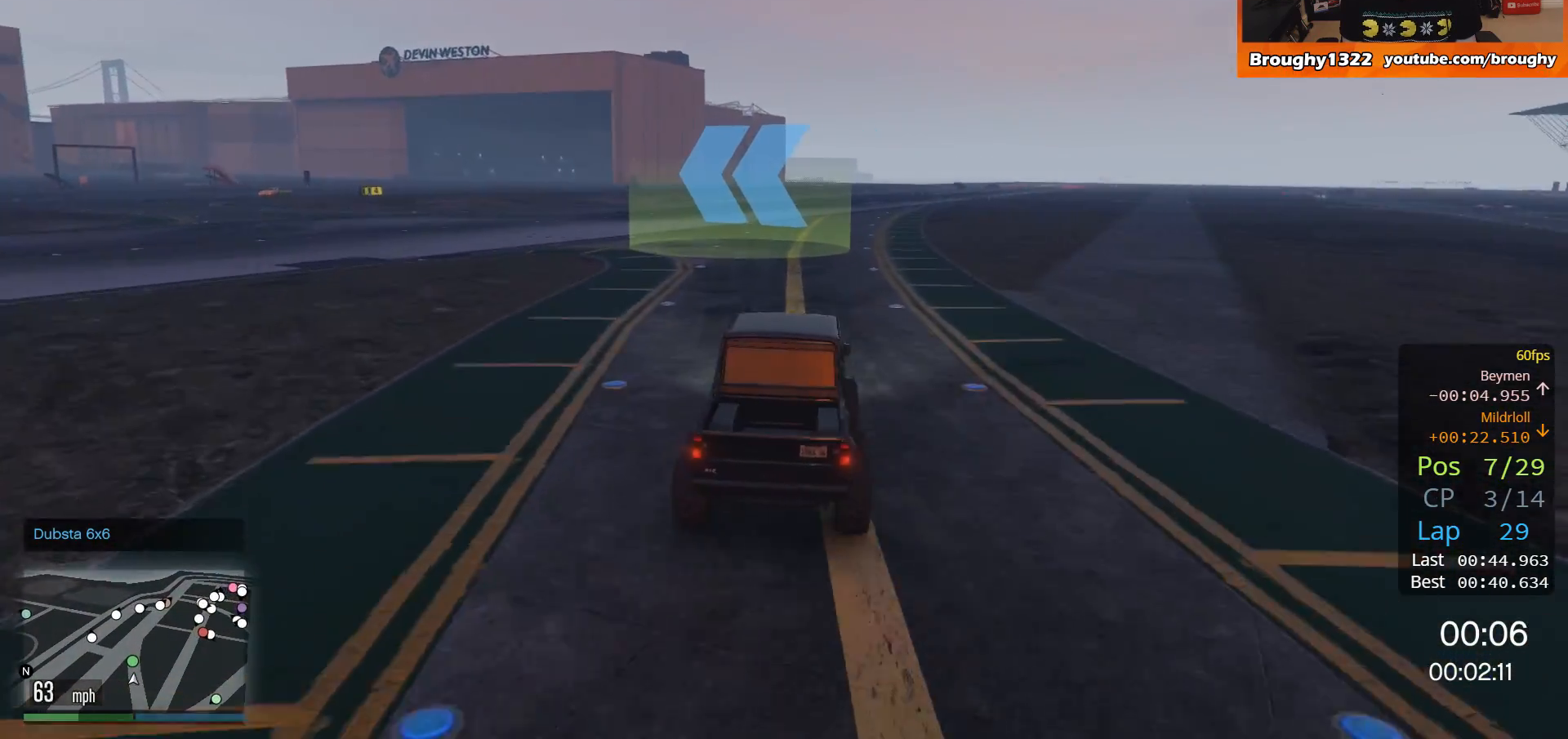
{"buttons": ["R2"], "left_stick": "up-left", "right_stick": "center", "events": []}
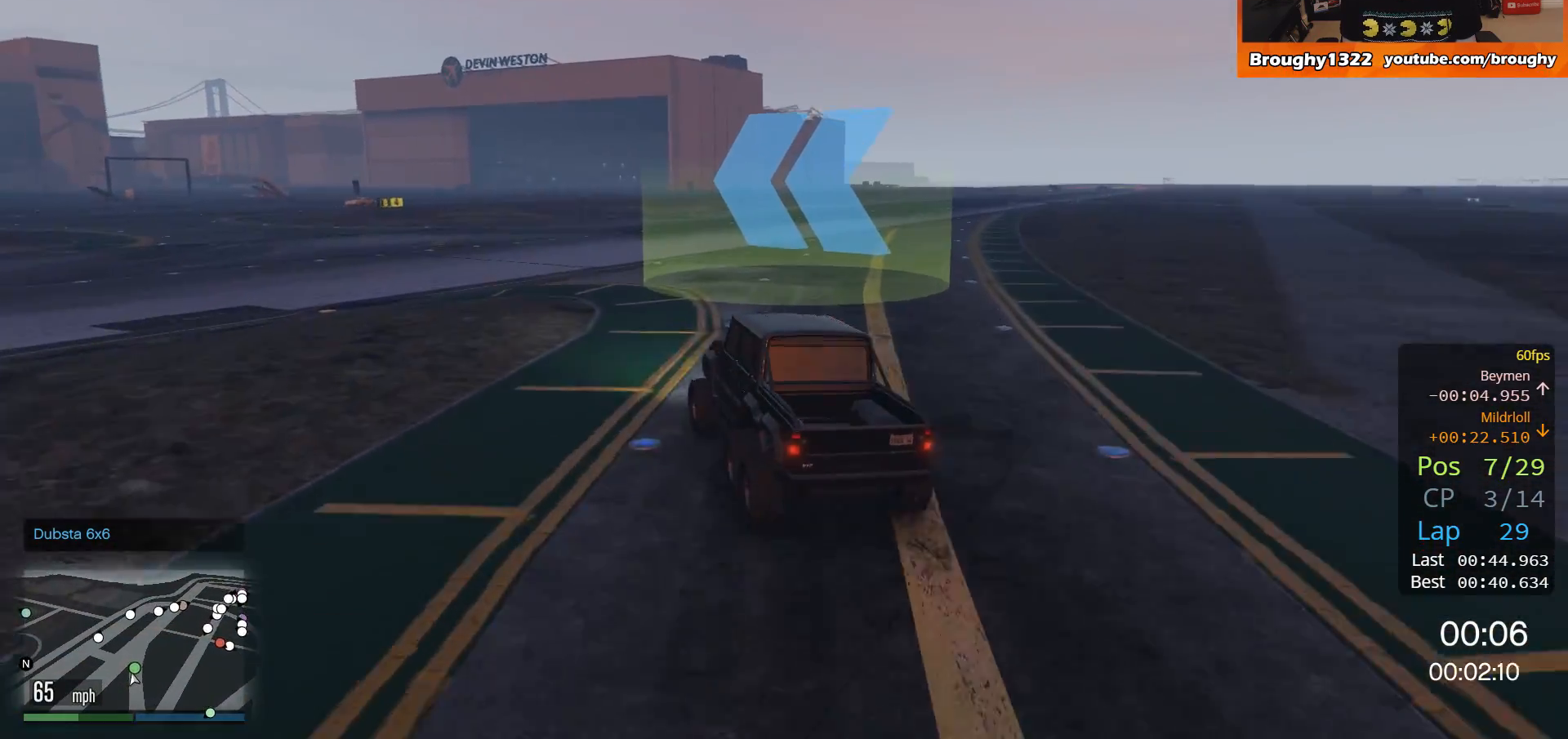
{"buttons": ["R2"], "left_stick": "center", "right_stick": "center", "events": [[484, "left_stick", "center"]]}
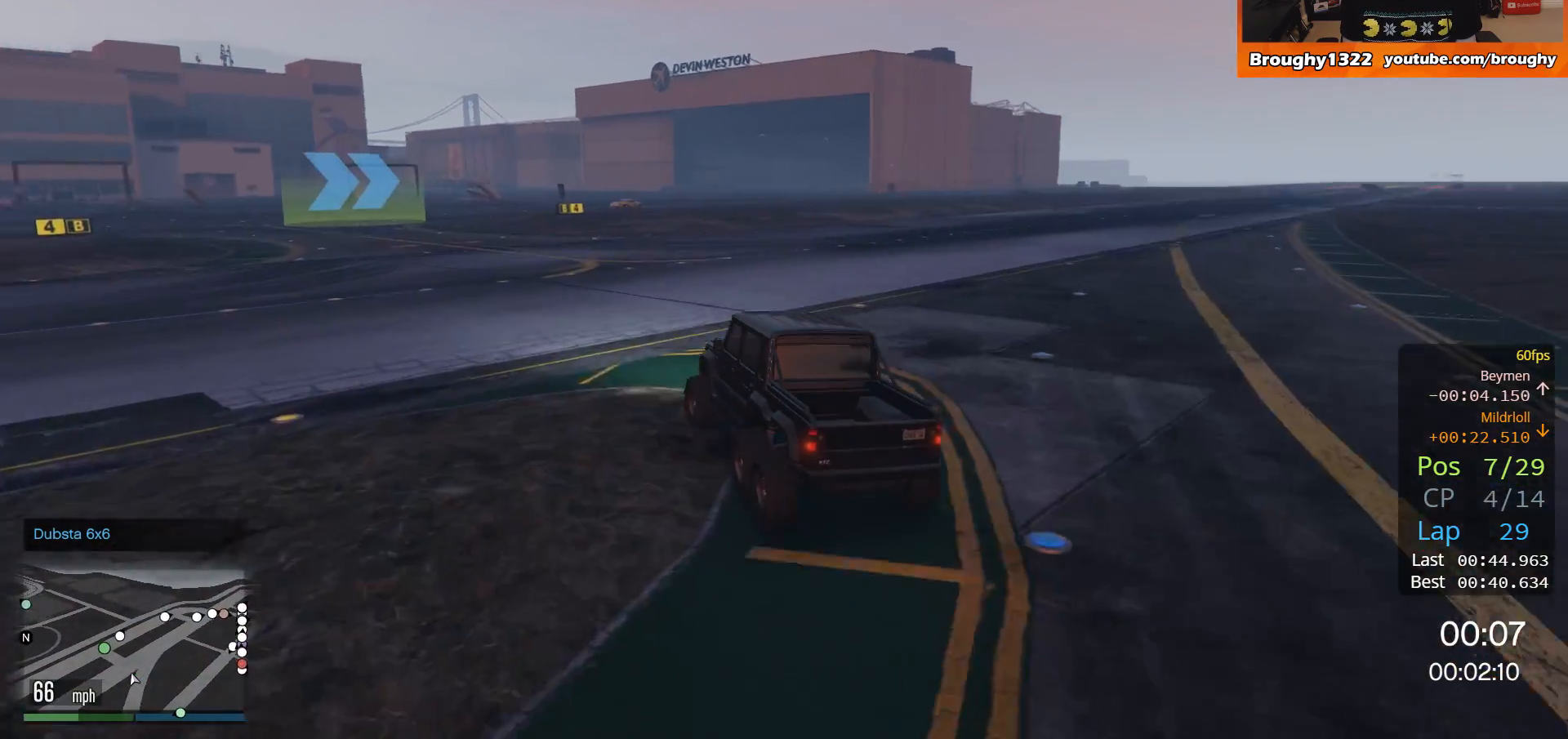
{"buttons": ["R2"], "left_stick": "up-left", "right_stick": "center", "events": [[84, "left_stick", "up-left"]]}
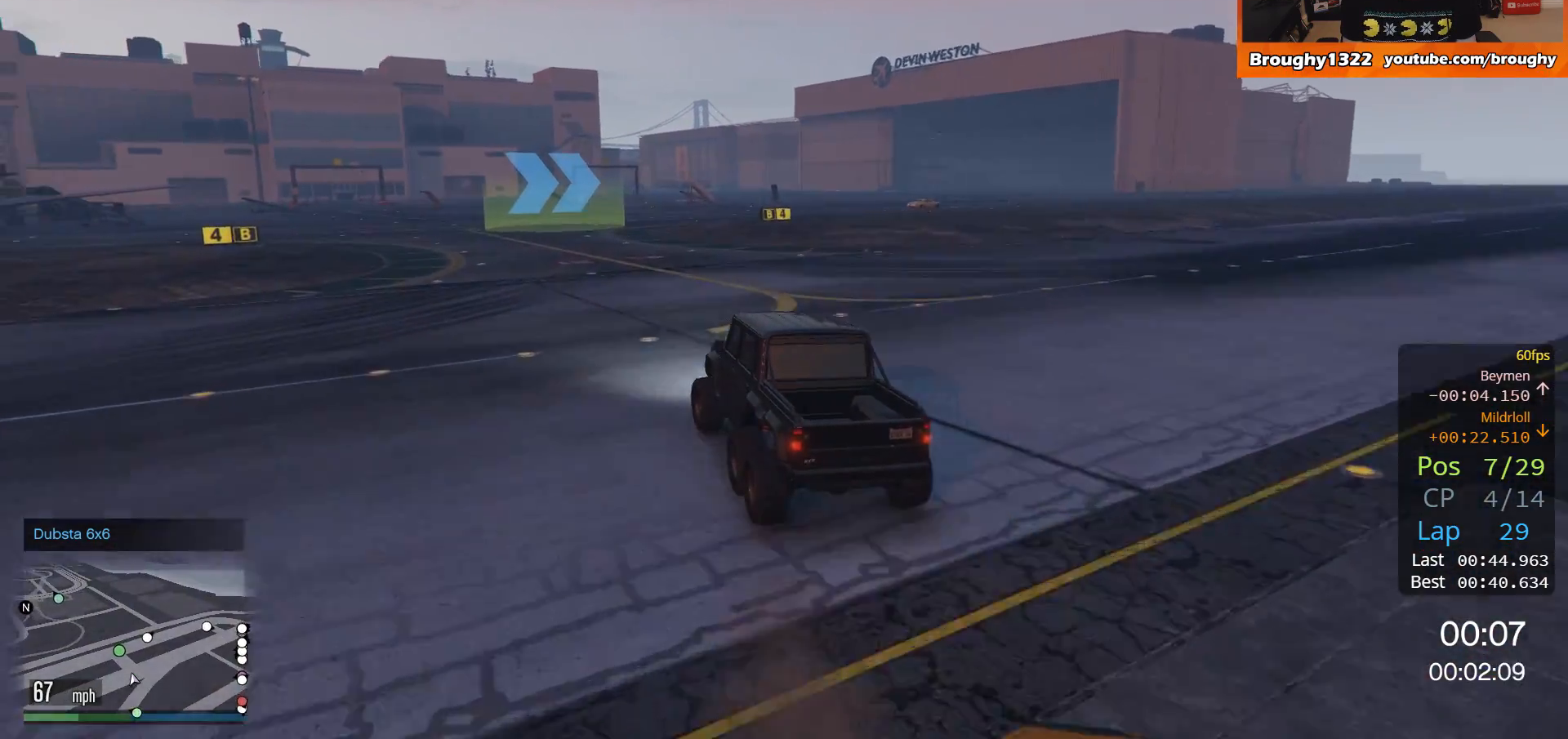
{"buttons": ["R2"], "left_stick": "center", "right_stick": "center", "events": [[50, "left_stick", "center"]]}
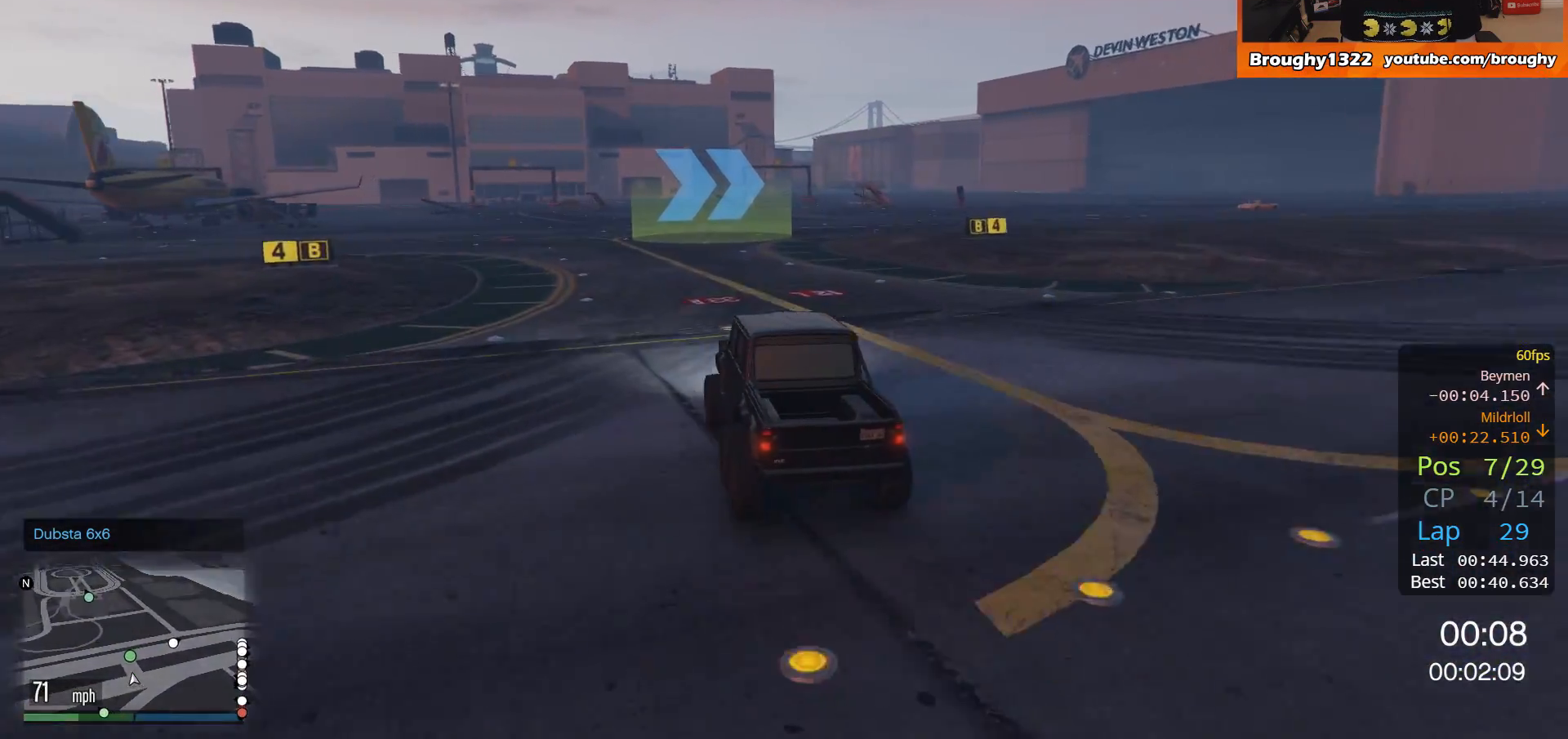
{"buttons": ["R2"], "left_stick": "right", "right_stick": "center", "events": [[117, "left_stick", "right"]]}
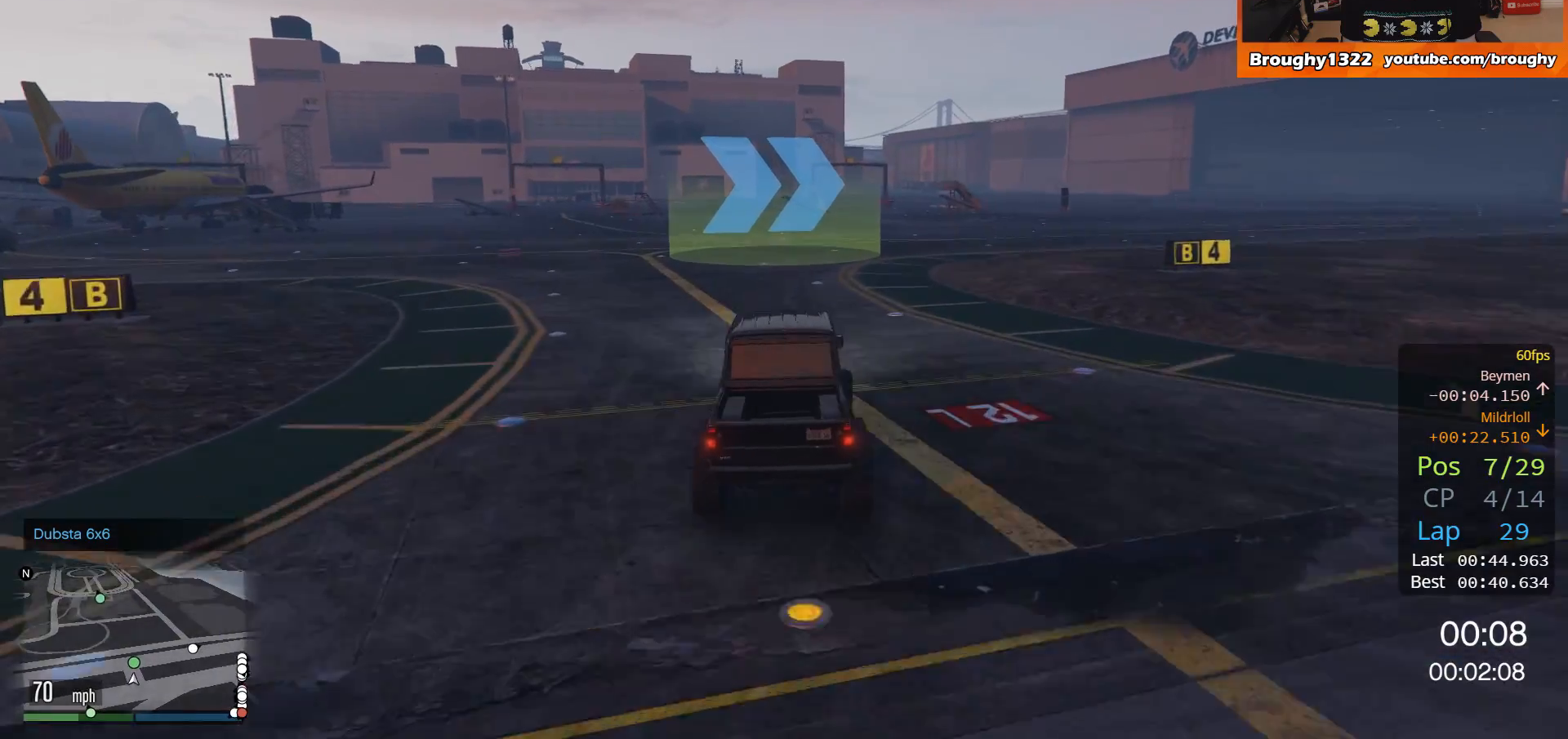
{"buttons": ["R2"], "left_stick": "right", "right_stick": "center", "events": []}
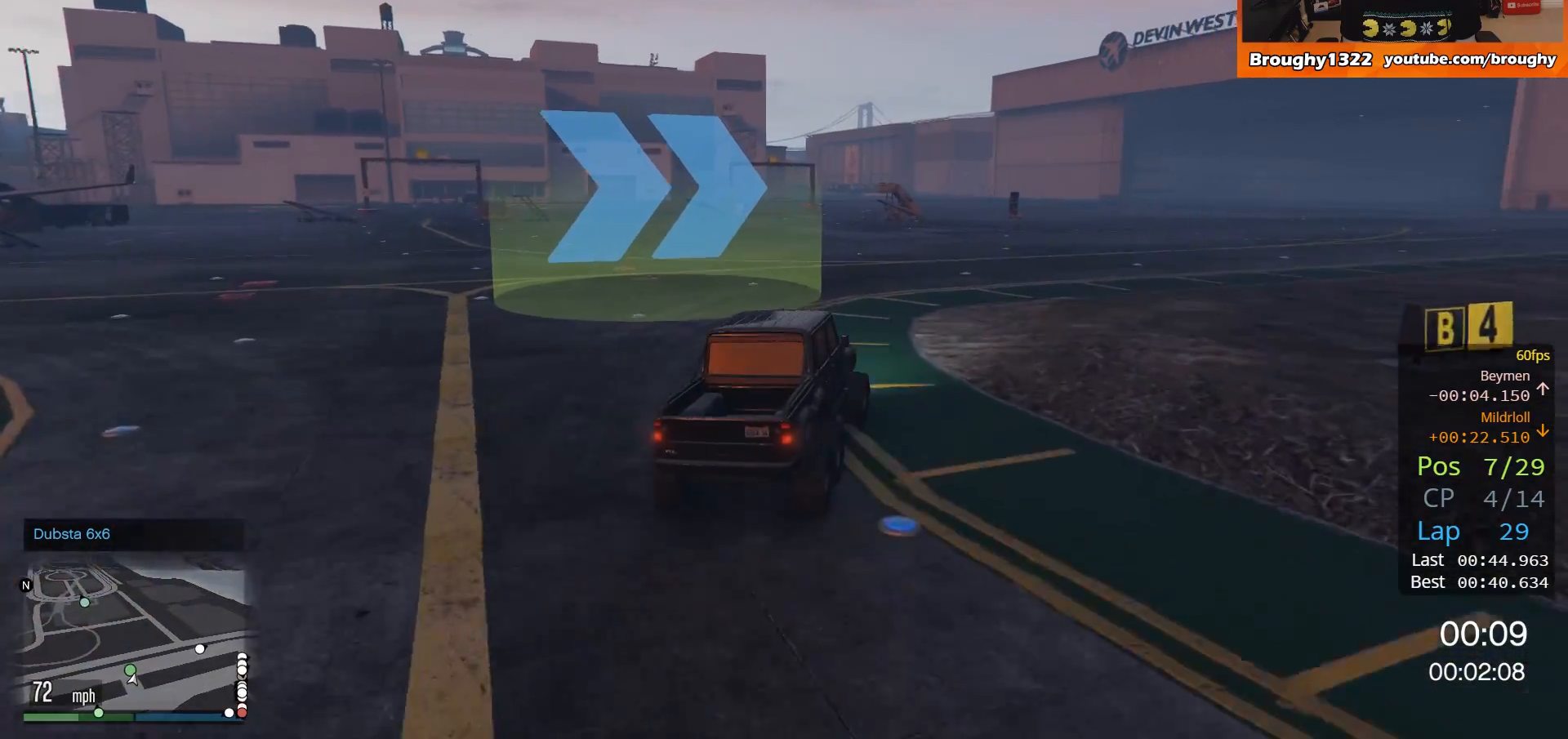
{"buttons": ["R2"], "left_stick": "right", "right_stick": "center", "events": []}
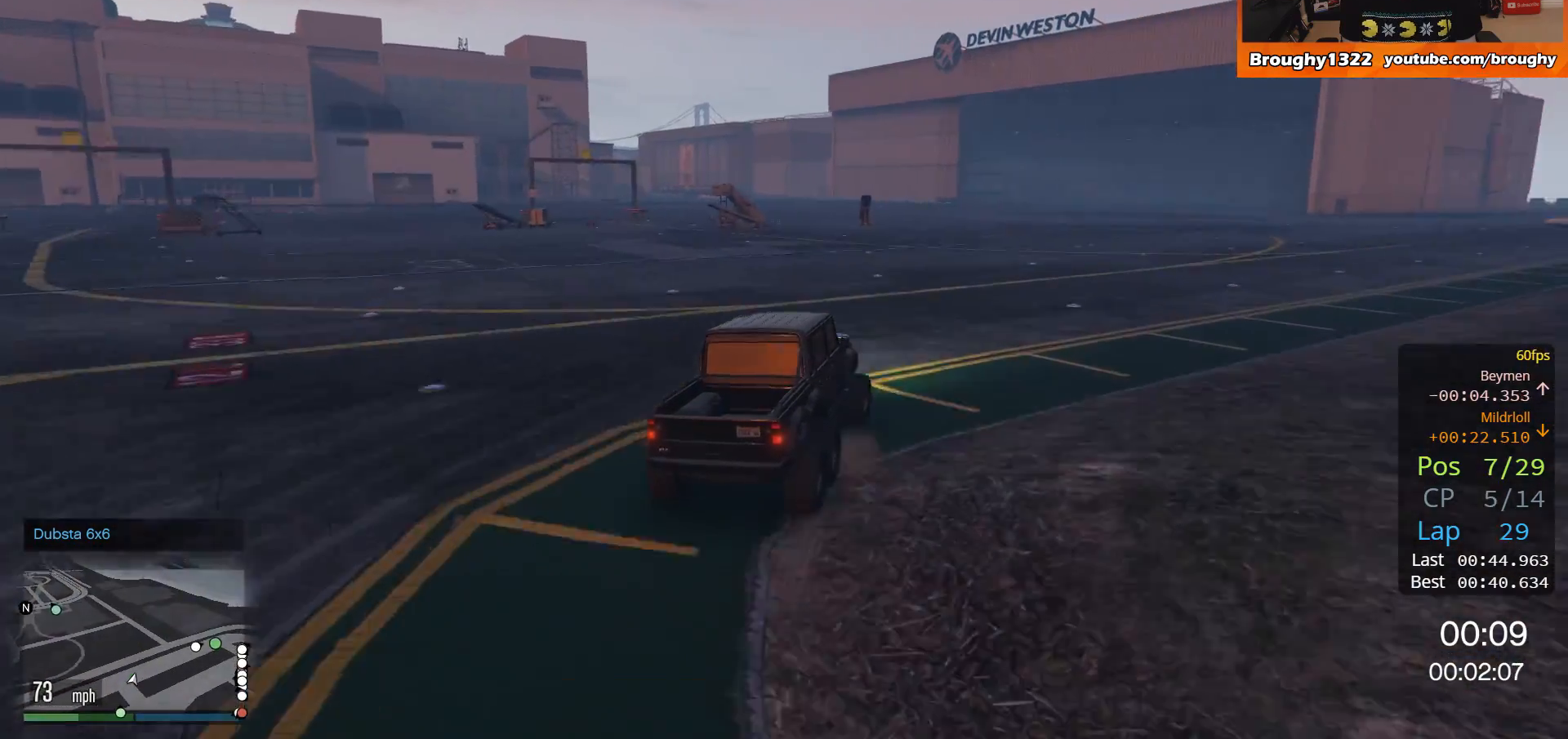
{"buttons": ["R2"], "left_stick": "right", "right_stick": "center", "events": []}
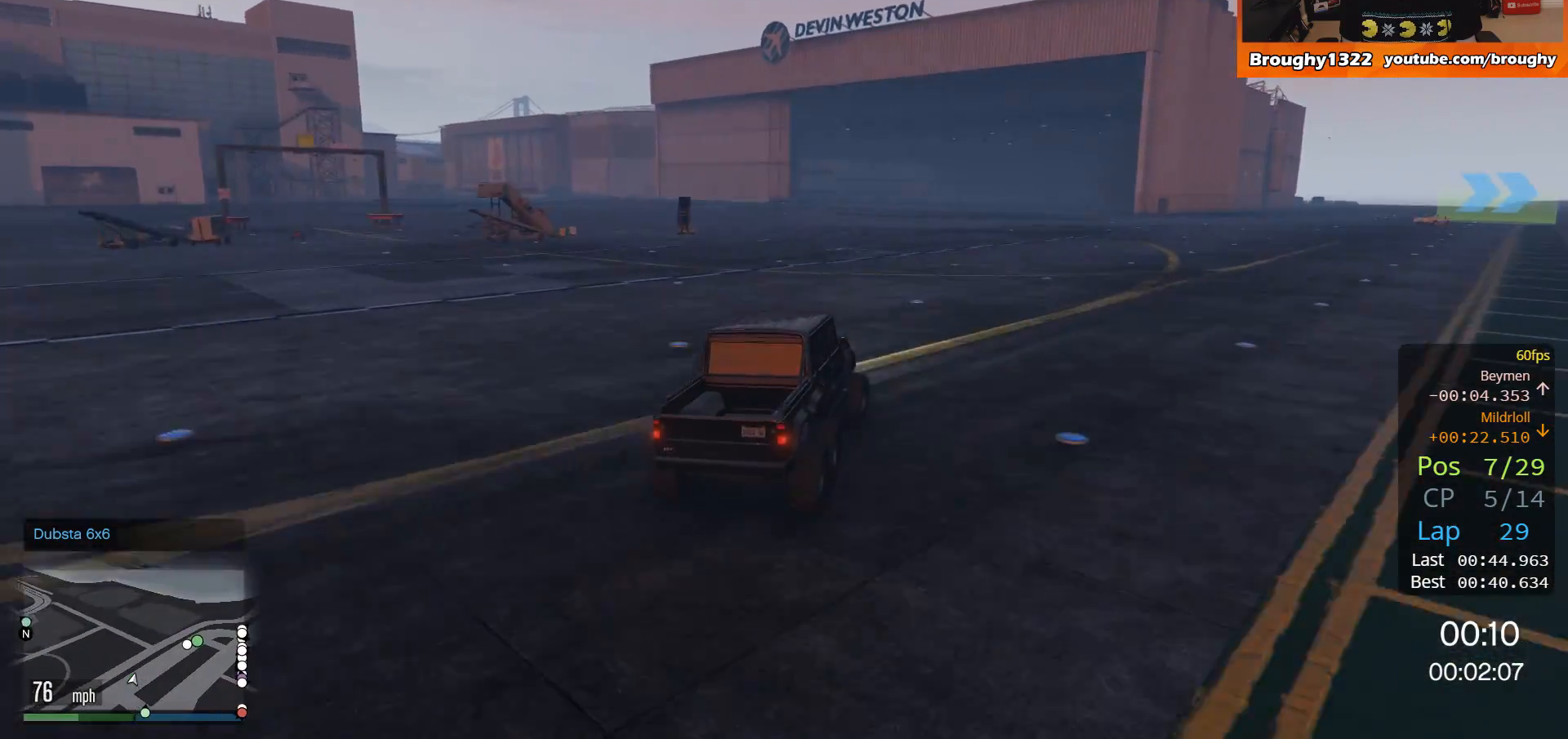
{"buttons": ["R2"], "left_stick": "center", "right_stick": "center", "events": [[351, "left_stick", "center"]]}
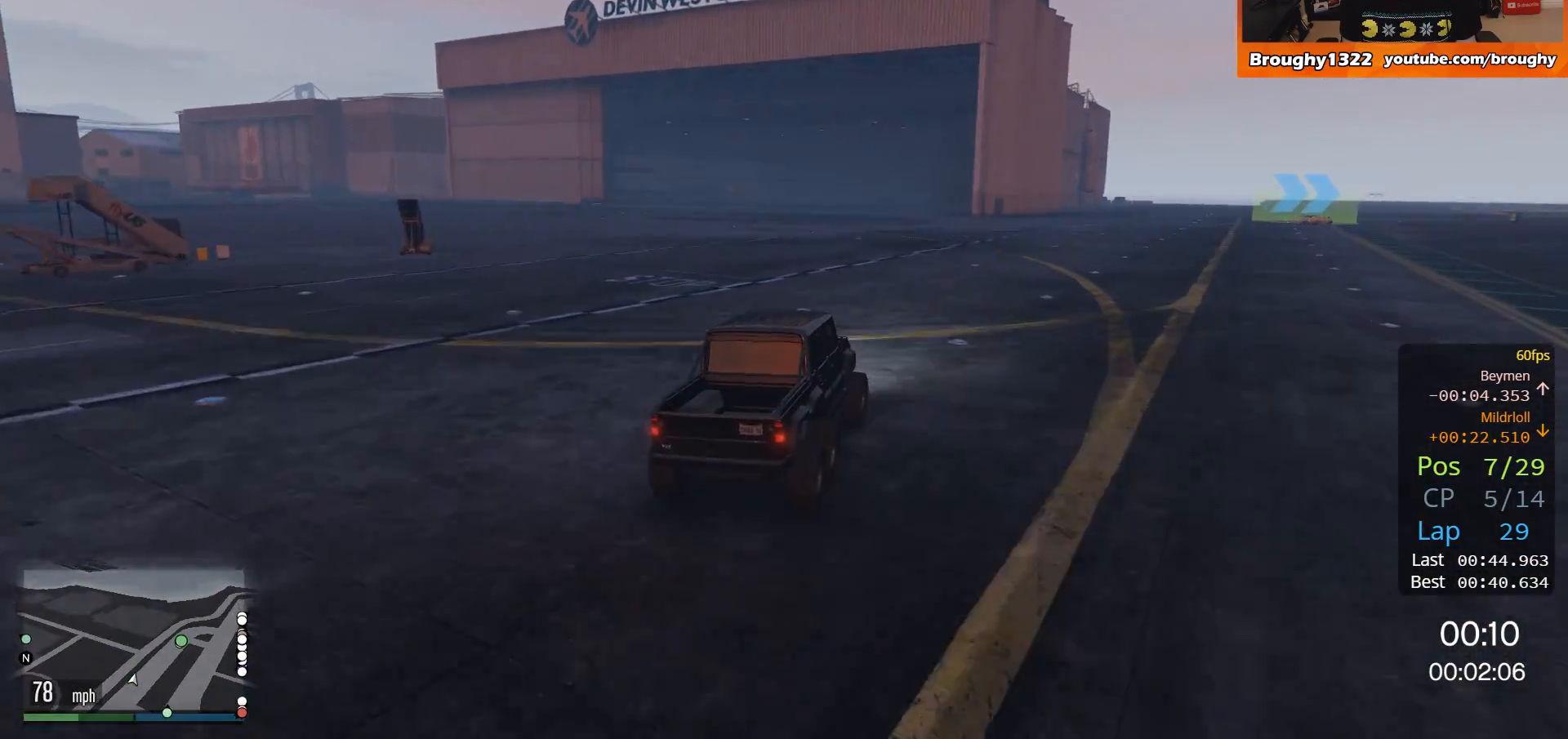
{"buttons": ["R2"], "left_stick": "center", "right_stick": "center", "events": [[17, "left_stick", "right"], [150, "left_stick", "center"]]}
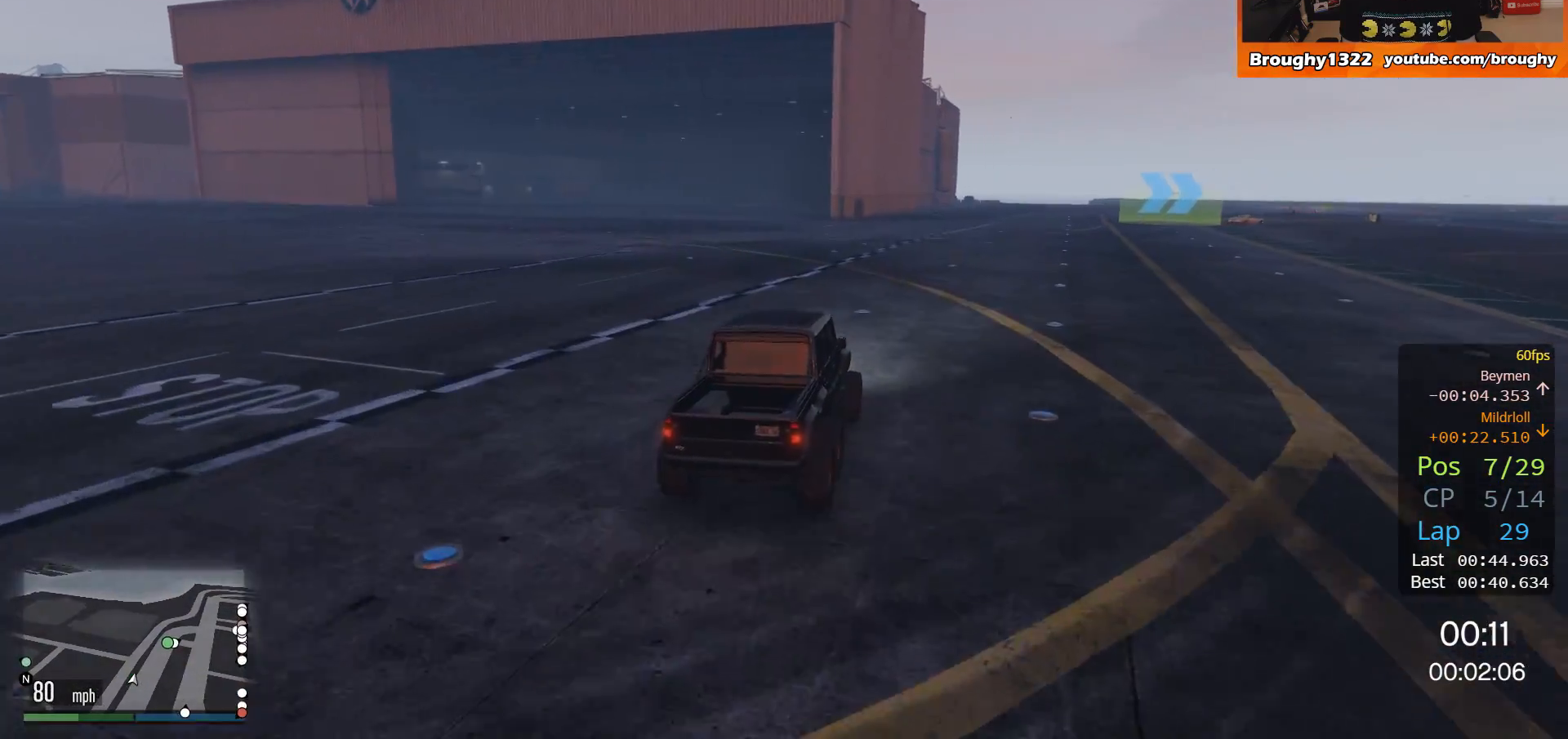
{"buttons": ["R2"], "left_stick": "right", "right_stick": "center", "events": [[51, "left_stick", "right"], [284, "left_stick", "center"], [468, "left_stick", "right"]]}
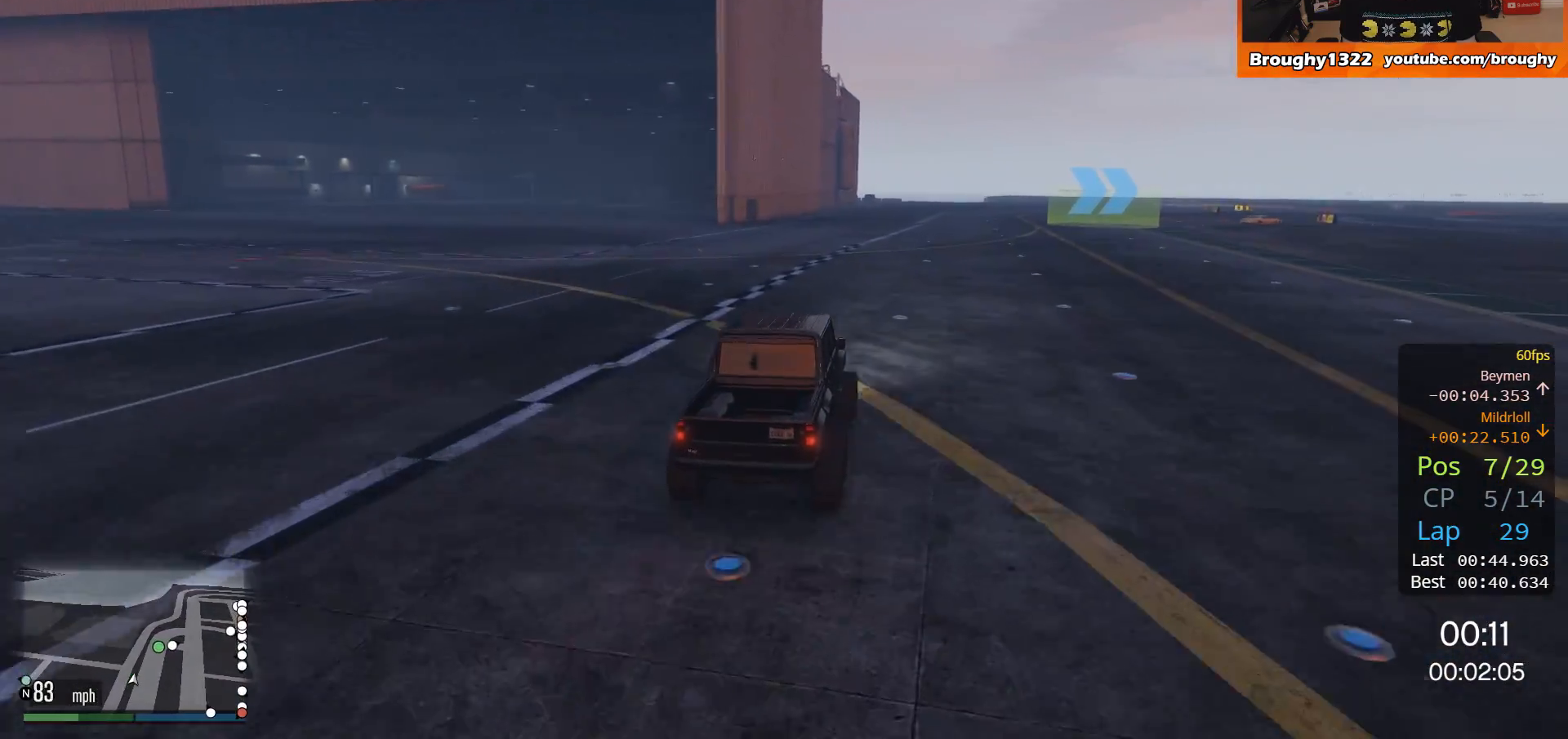
{"buttons": ["R2"], "left_stick": "right", "right_stick": "center", "events": []}
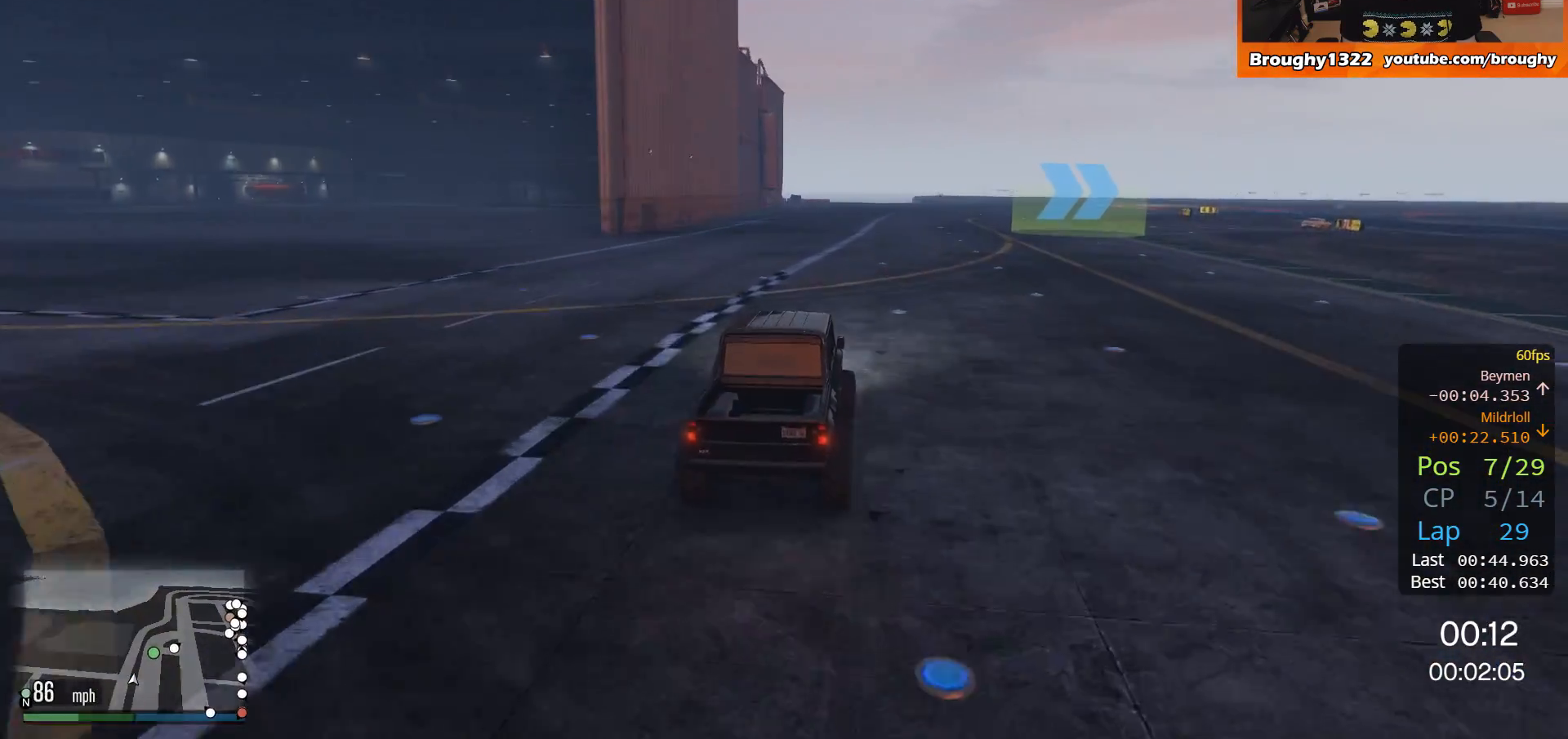
{"buttons": ["R2"], "left_stick": "right", "right_stick": "center", "events": []}
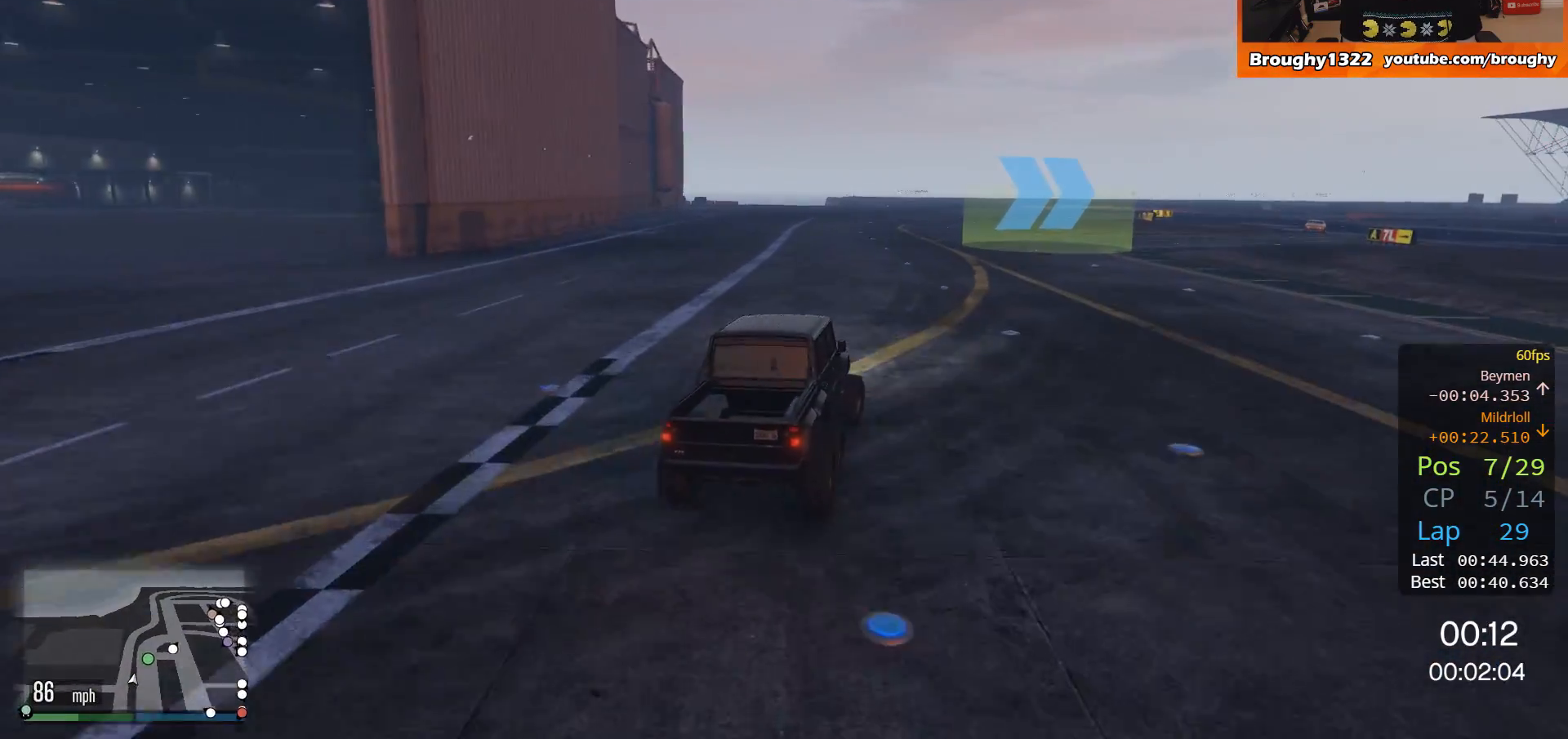
{"buttons": ["R2"], "left_stick": "right", "right_stick": "center", "events": []}
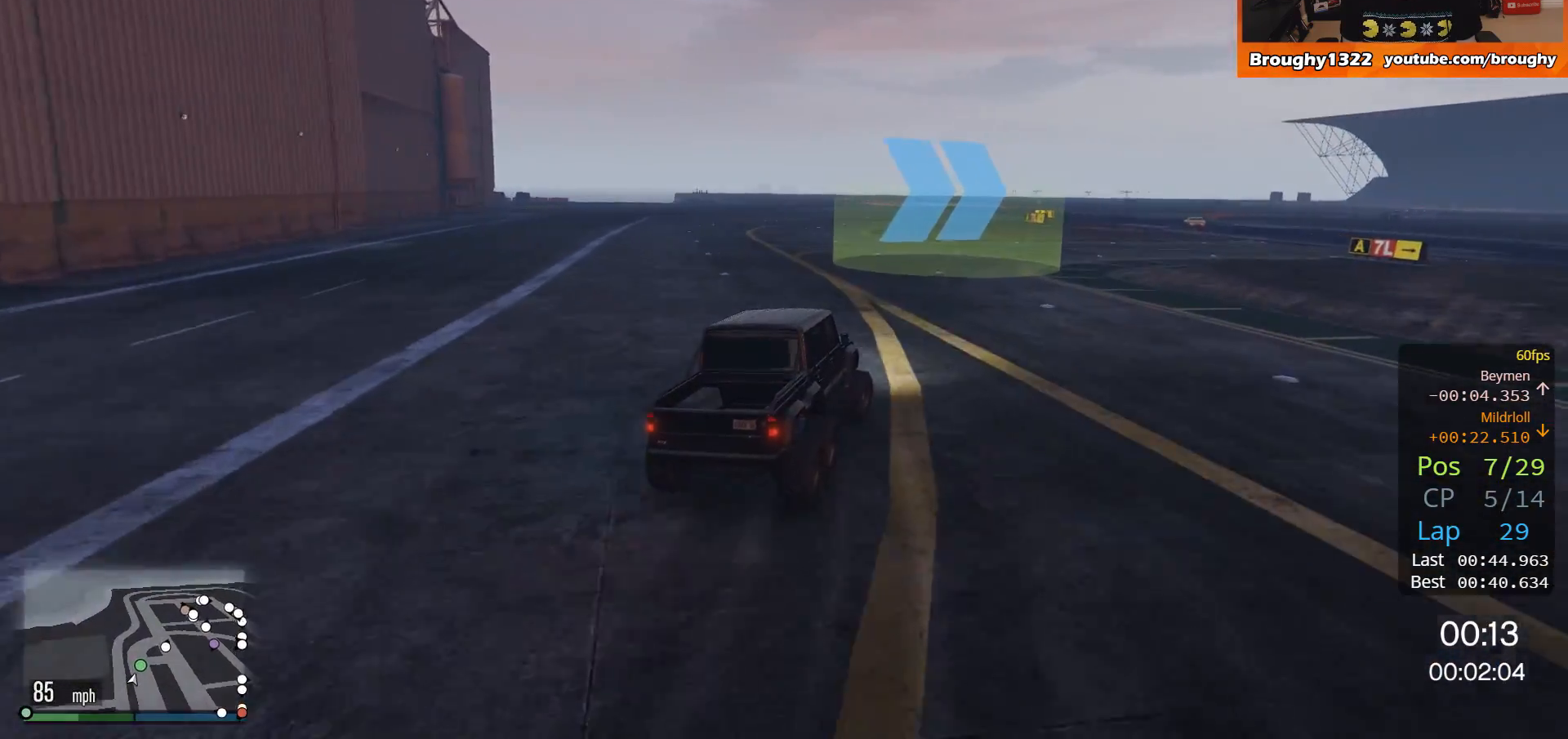
{"buttons": ["R2"], "left_stick": "right", "right_stick": "center", "events": [[418, "left_stick", "center"], [484, "left_stick", "right"]]}